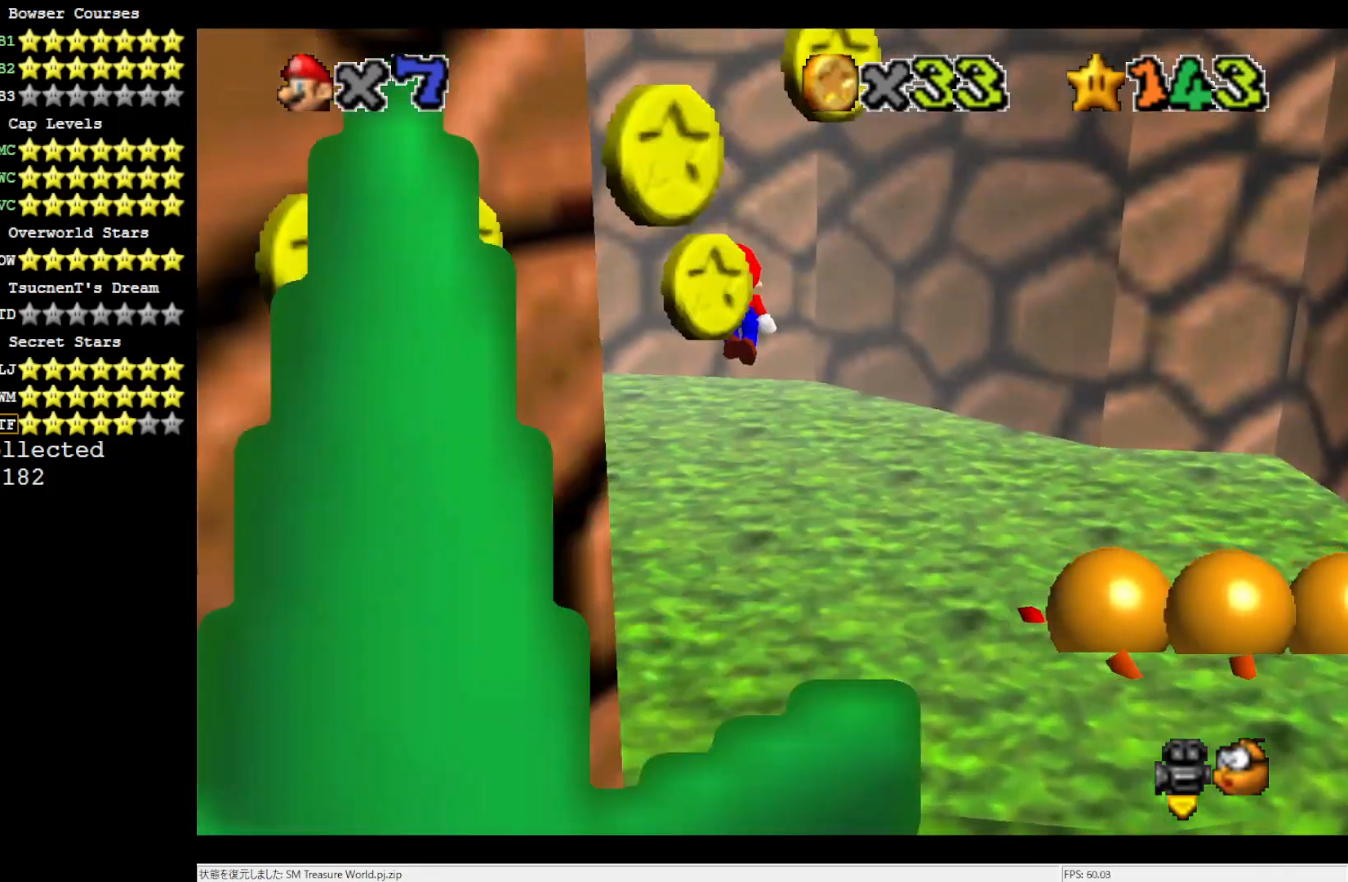
Gameplay with a controller (Nintendo layout); each line is a JSON object with the inputs held at the frame after it. "events" lists button and stick changes between this image and that frame as [ms after this image, input, new state], when the widget could be followed in between. Not read: L3 R3.
{"buttons": [], "left_stick": "left", "events": [[250, "left_stick", "left"], [350, "C_LEFT", "down"], [433, "C_LEFT", "up"]]}
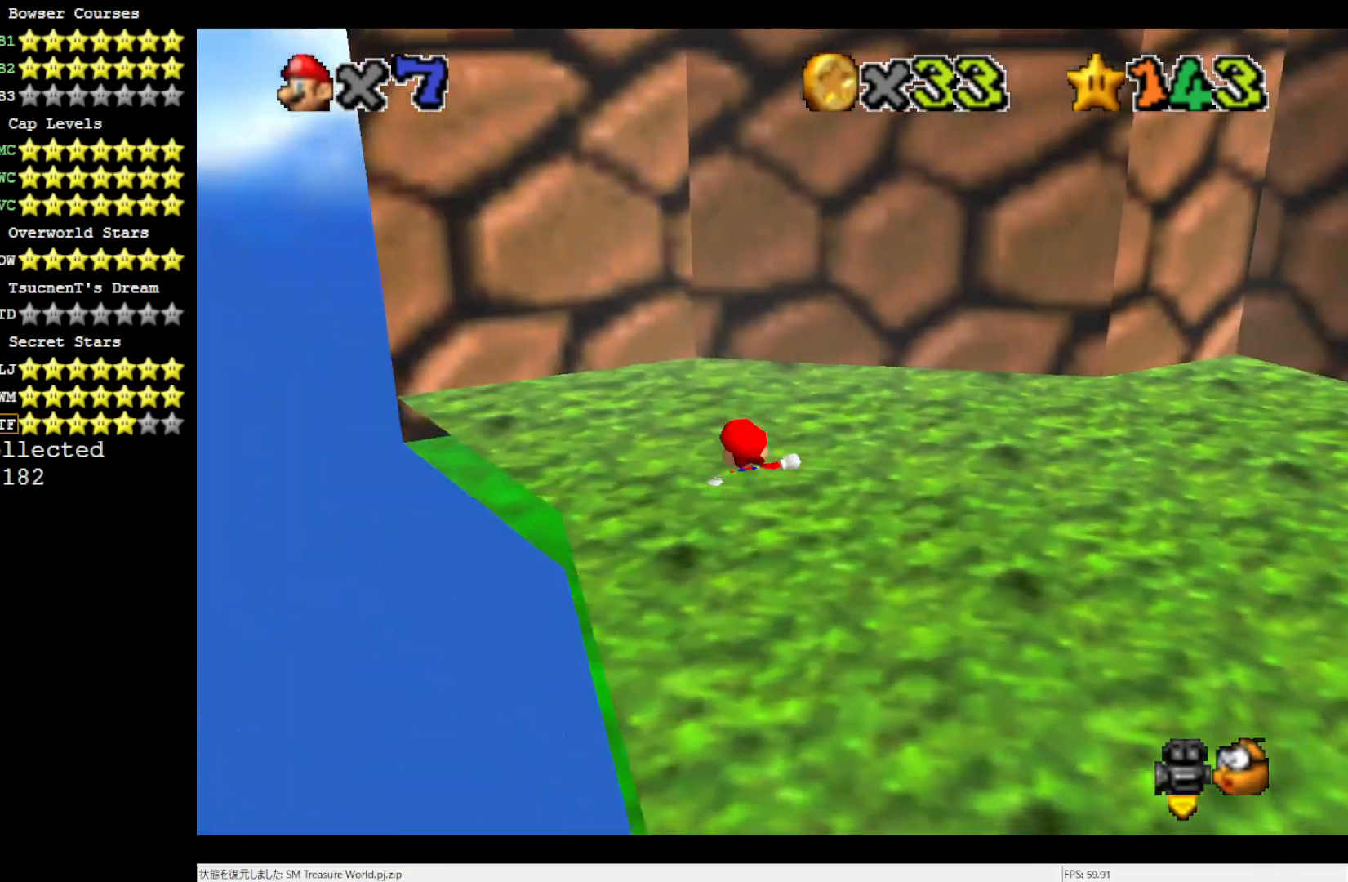
{"buttons": ["A"], "left_stick": "right", "events": [[17, "C_LEFT", "down"], [183, "C_LEFT", "up"], [383, "left_stick", "right"], [450, "A", "down"]]}
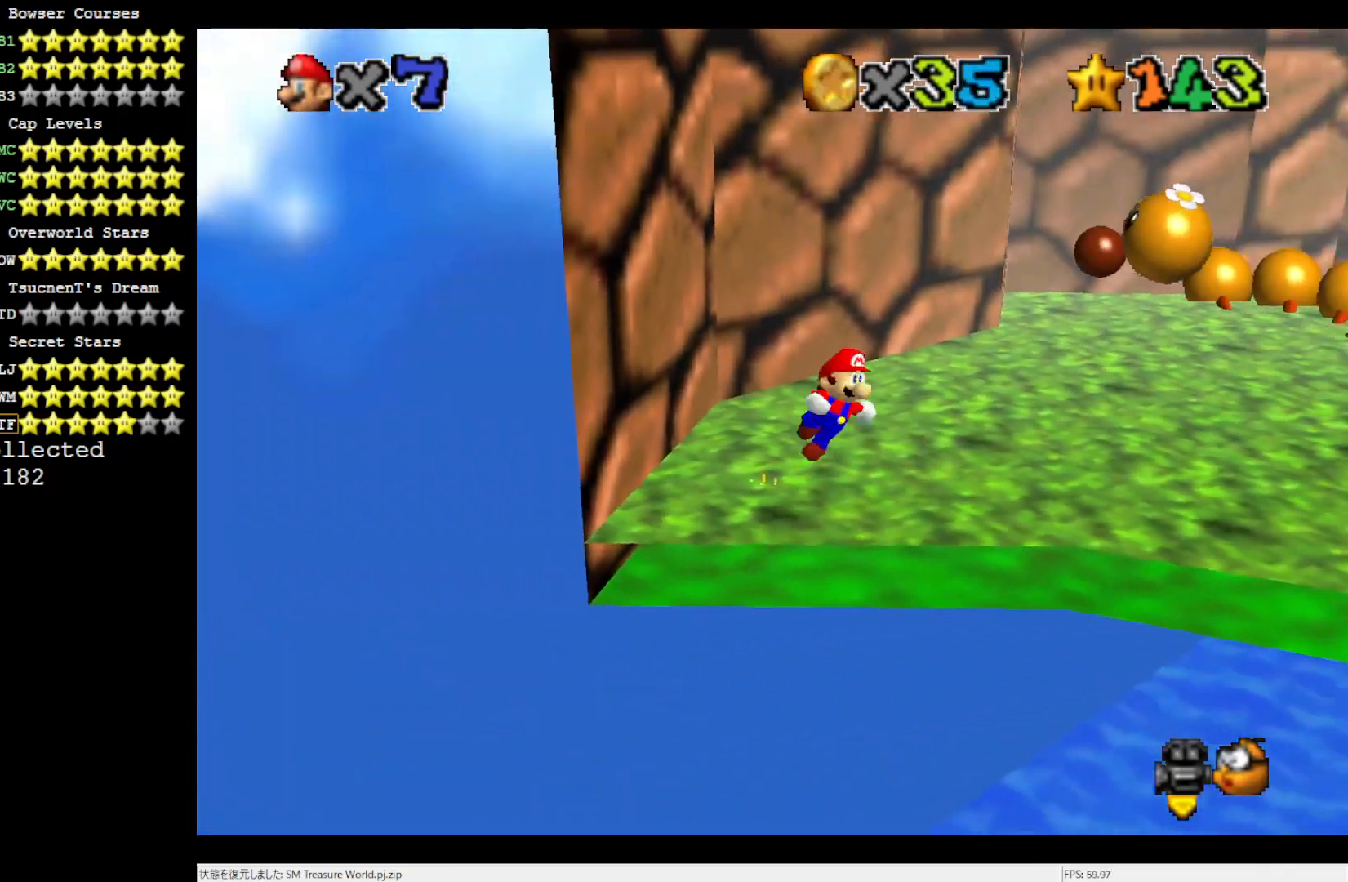
{"buttons": ["A"], "left_stick": "right", "events": []}
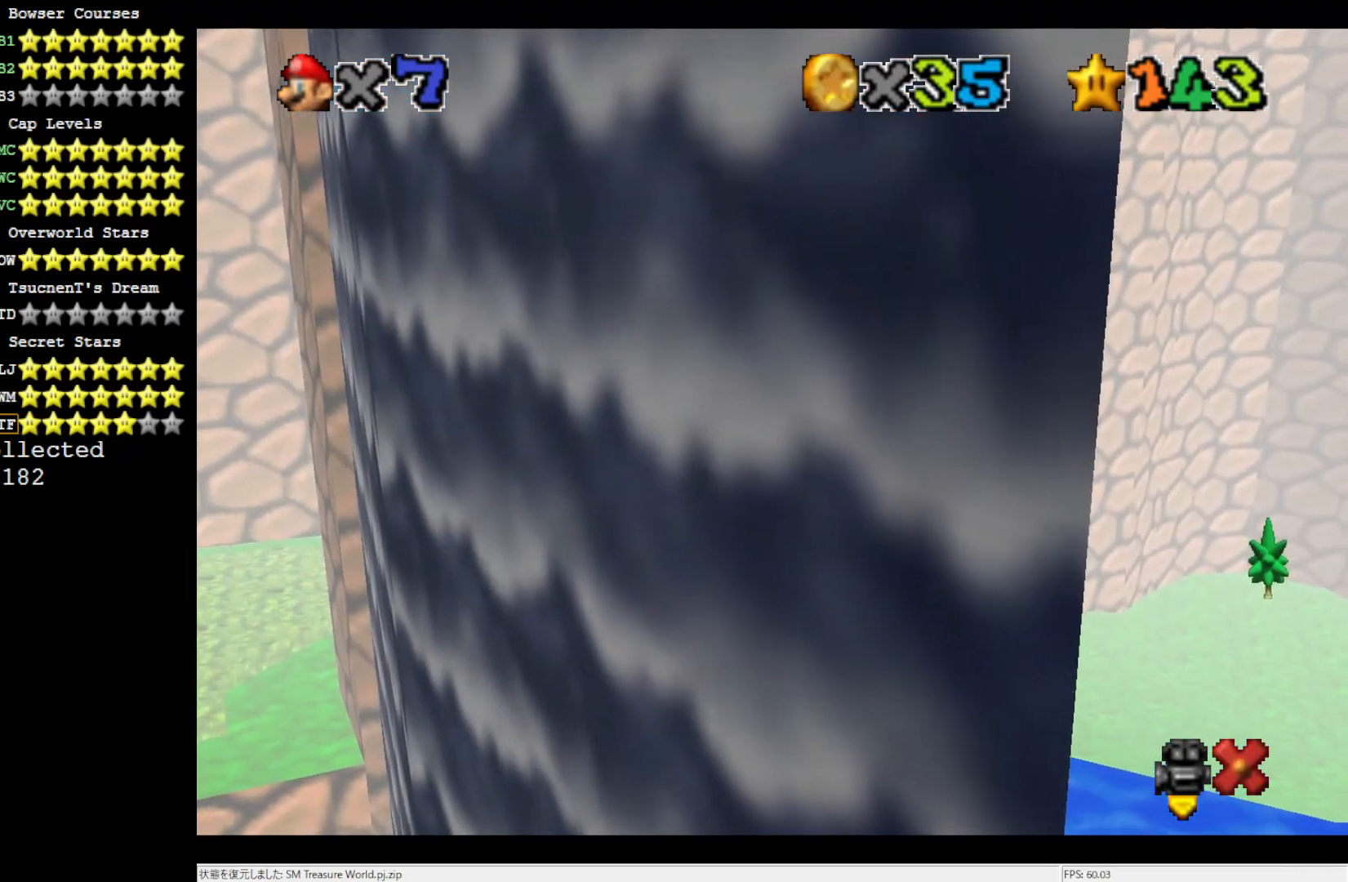
{"buttons": [], "left_stick": "center", "events": [[50, "A", "up"], [117, "left_stick", "center"]]}
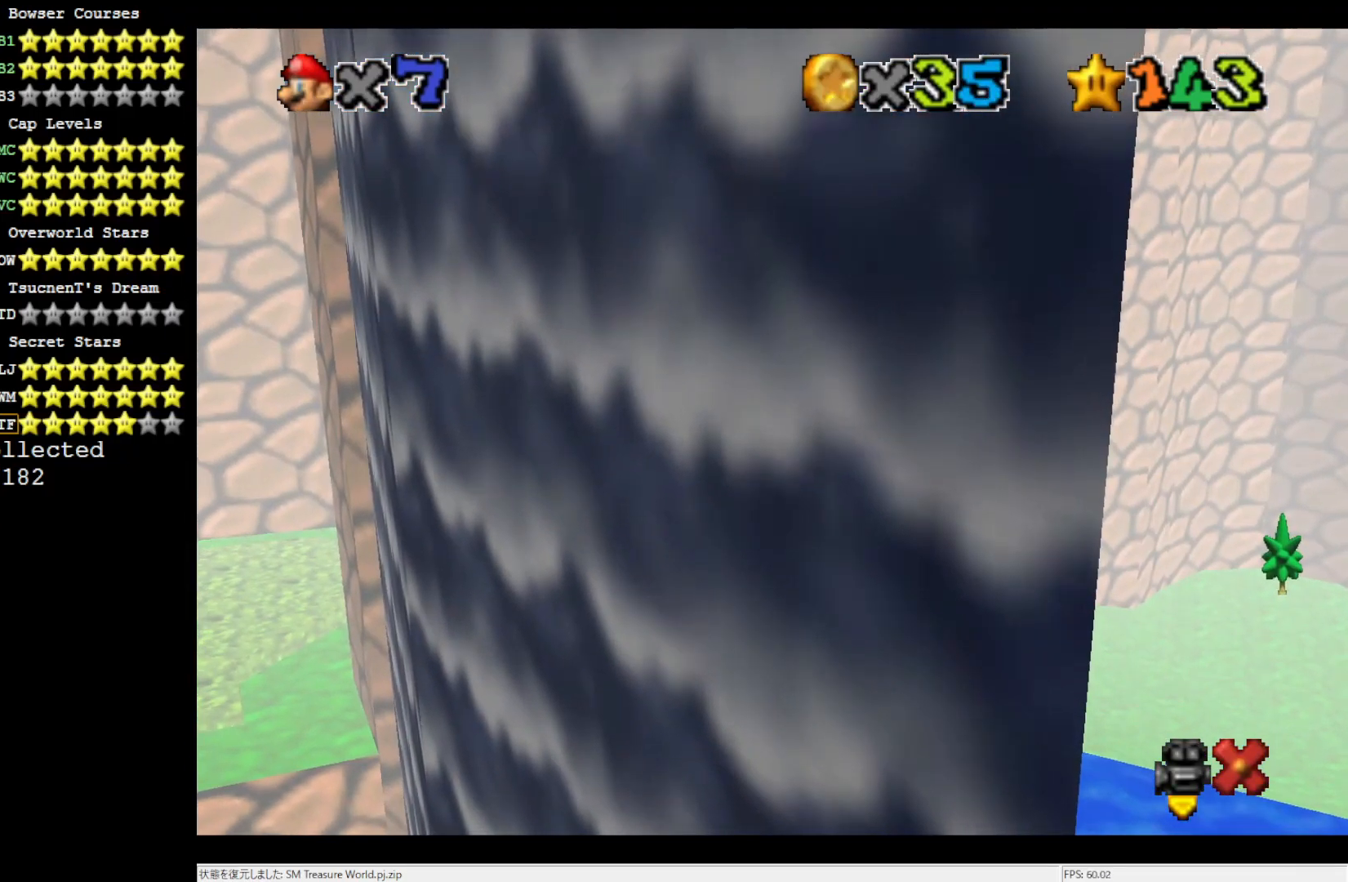
{"buttons": [], "left_stick": "center", "events": []}
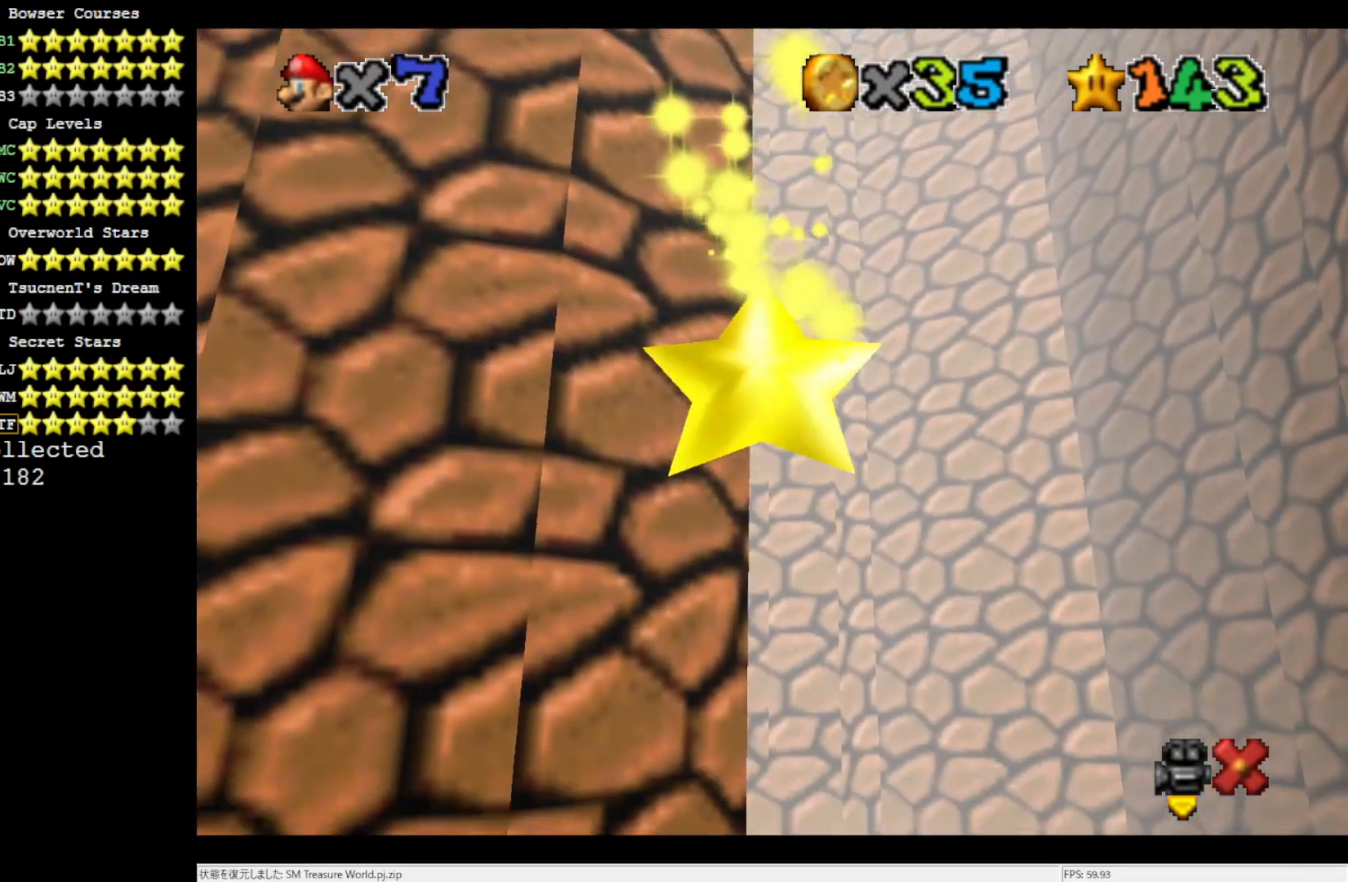
{"buttons": [], "left_stick": "center", "events": []}
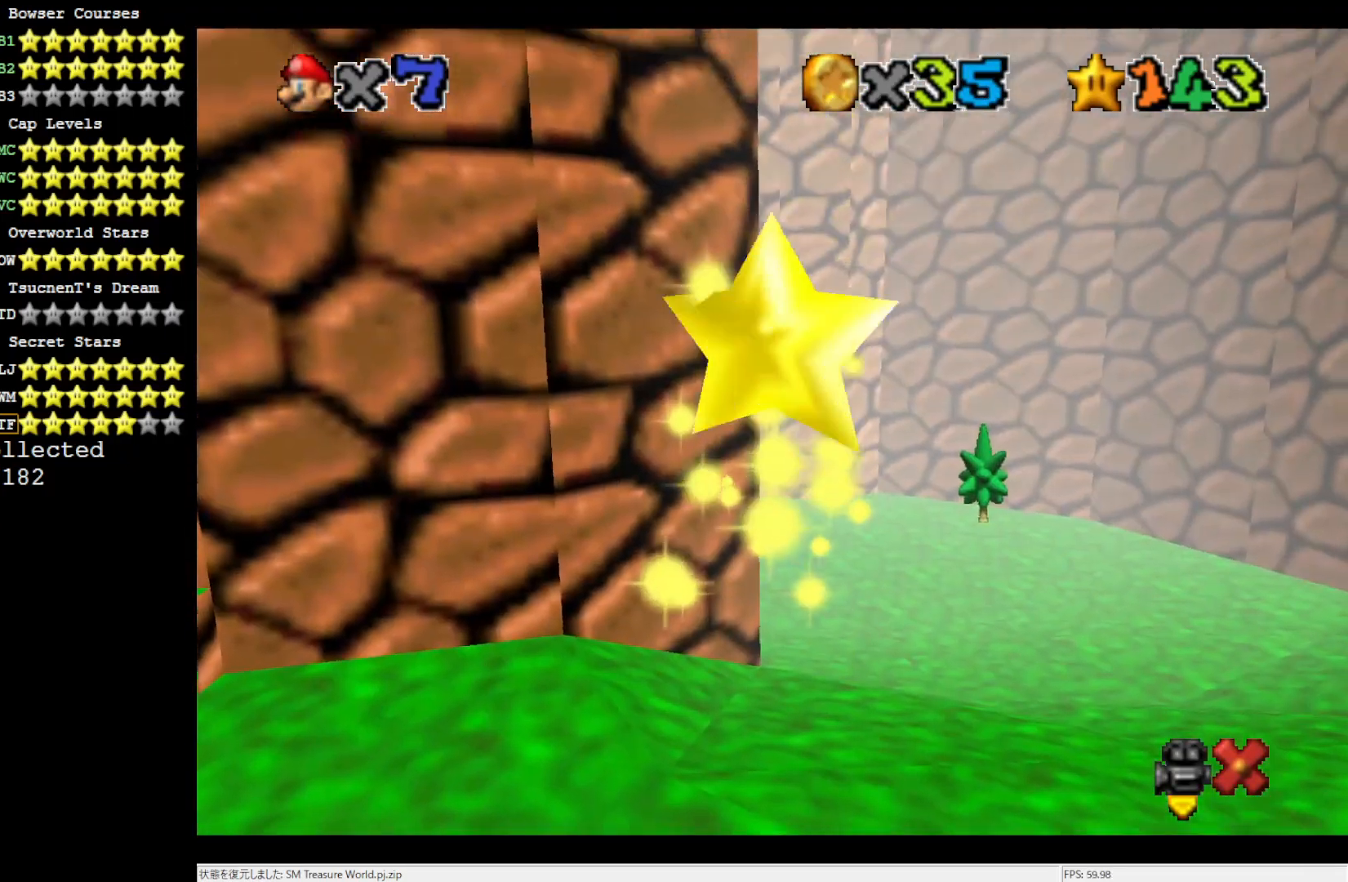
{"buttons": [], "left_stick": "center", "events": []}
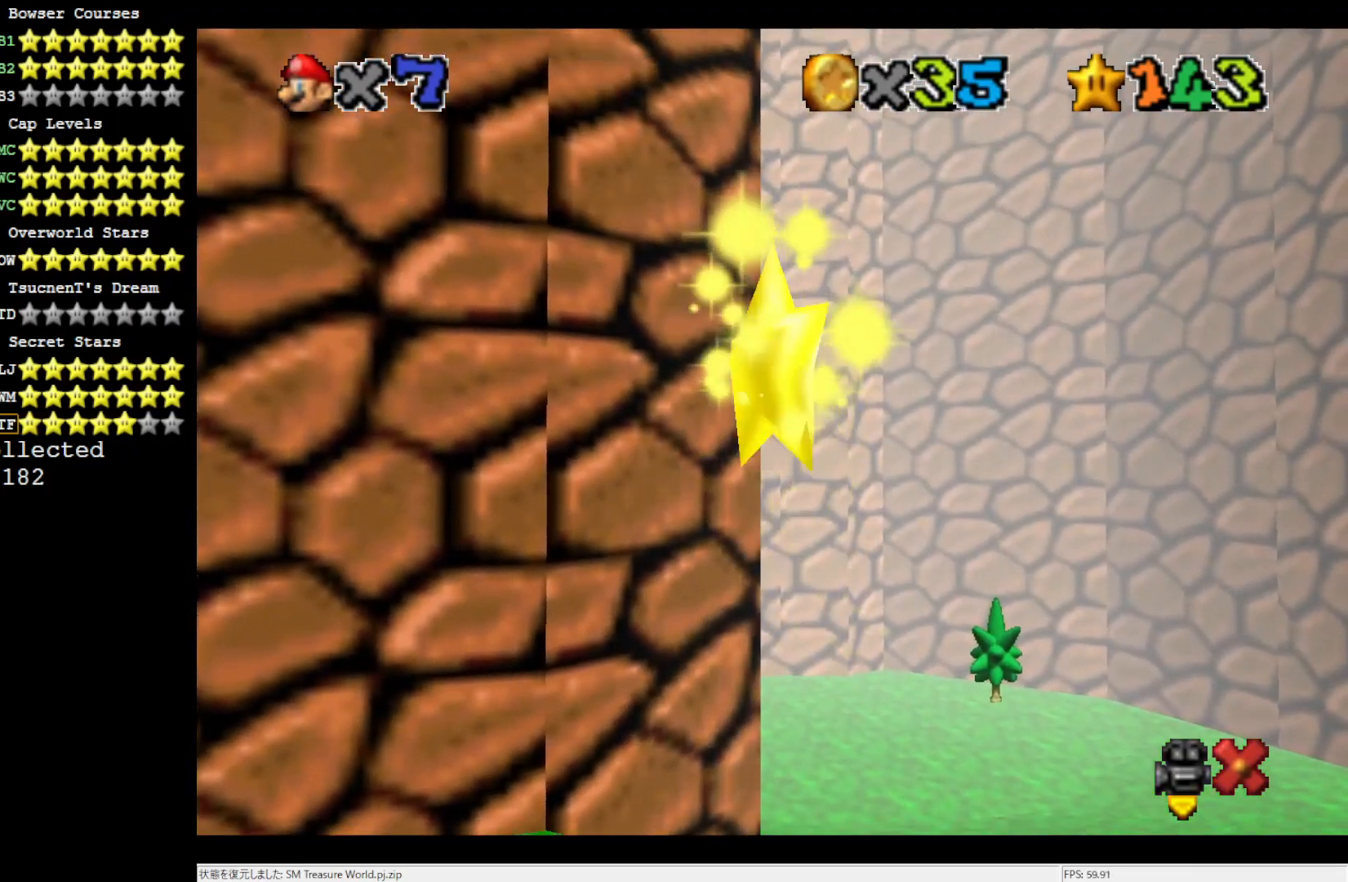
{"buttons": [], "left_stick": "right", "events": [[117, "left_stick", "right"]]}
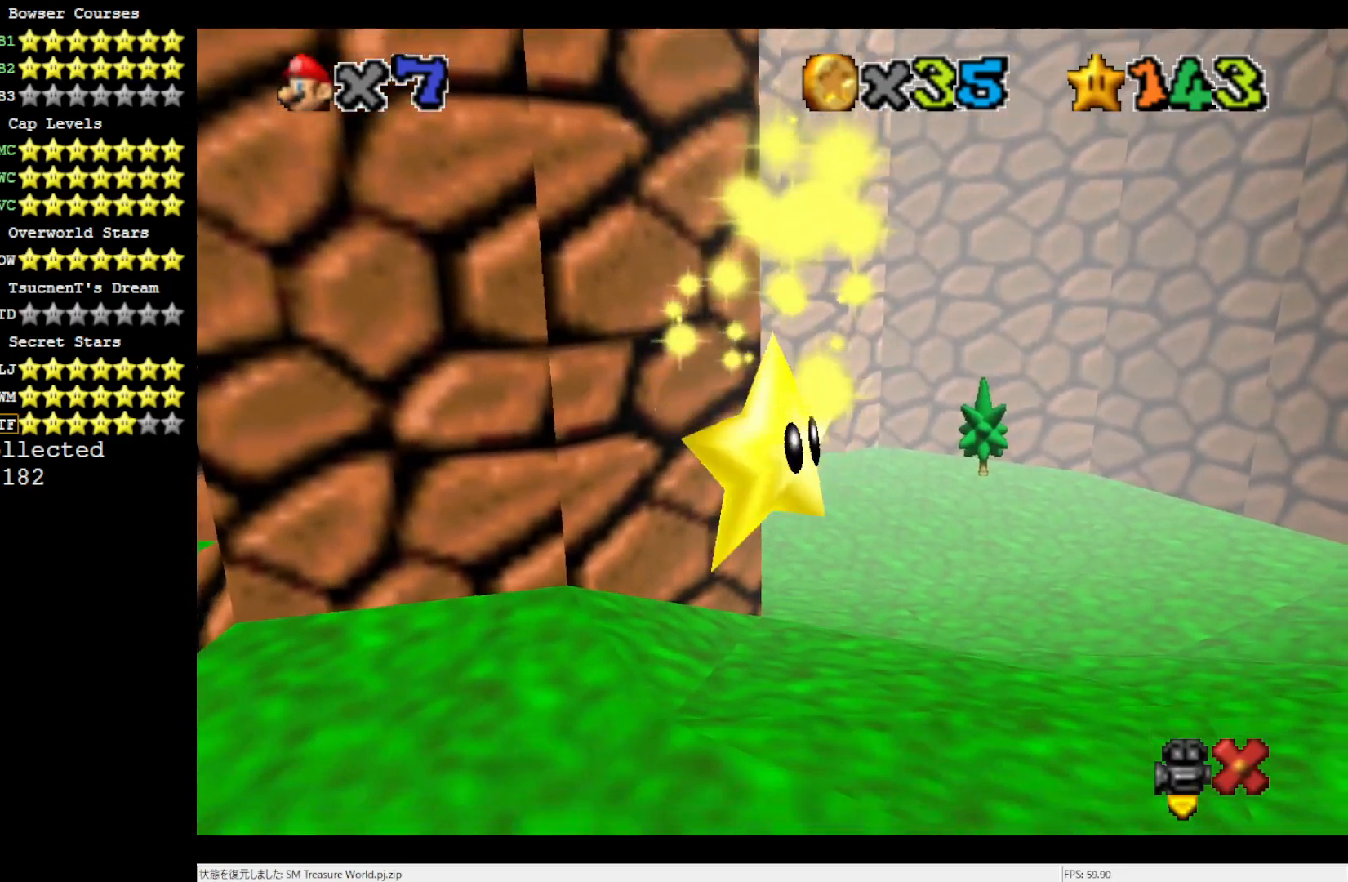
{"buttons": [], "left_stick": "right", "events": []}
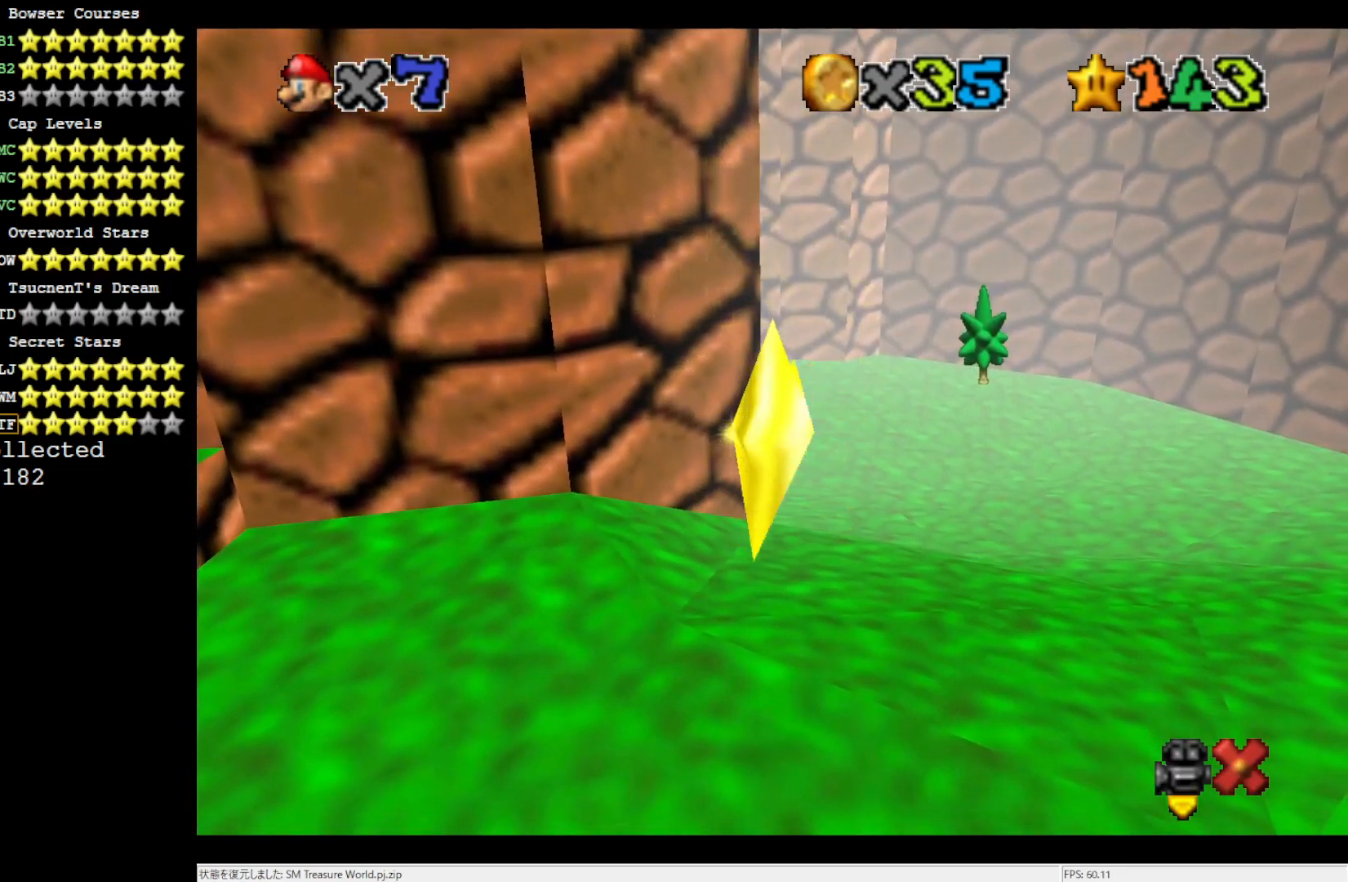
{"buttons": [], "left_stick": "right", "events": []}
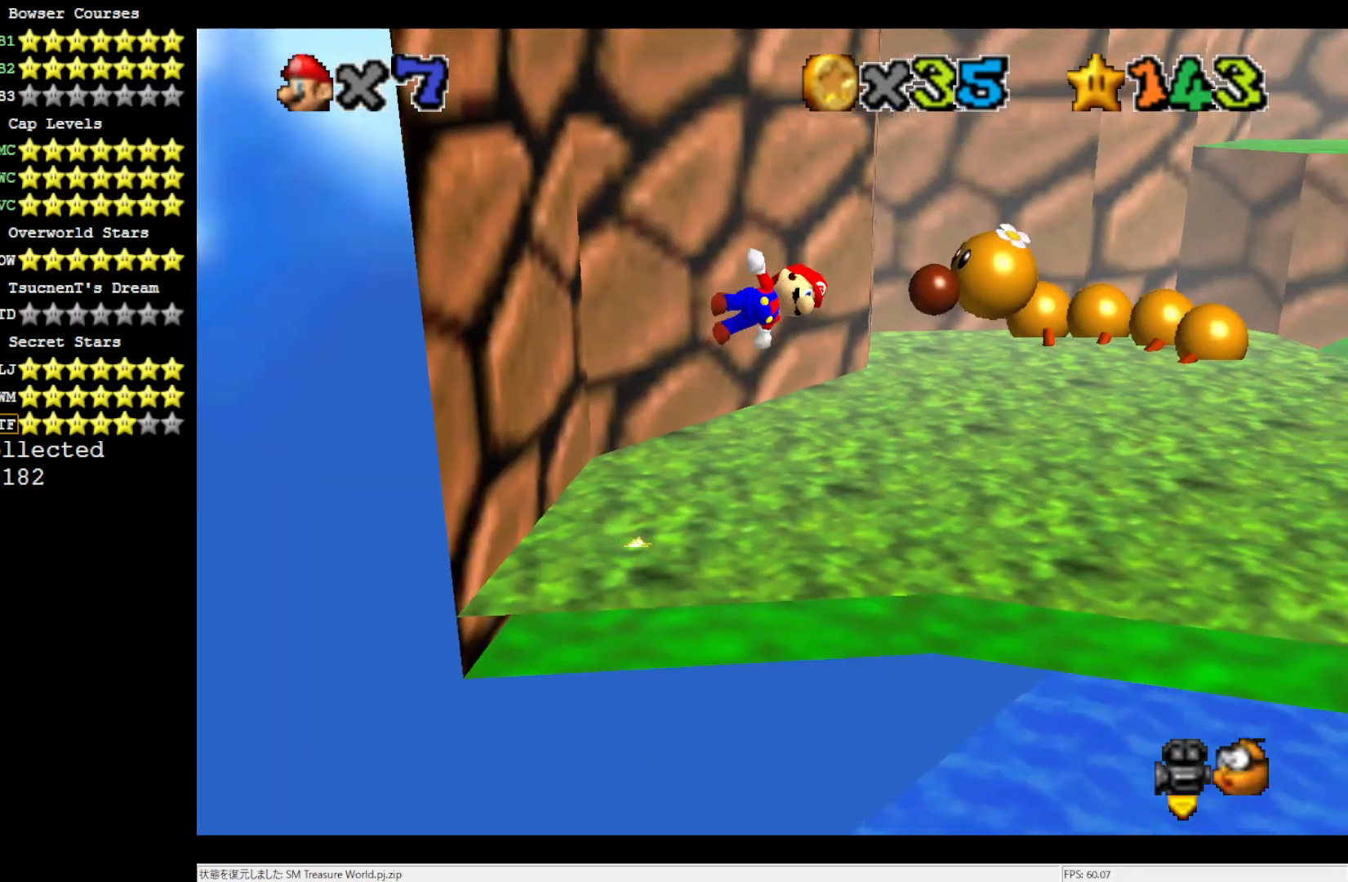
{"buttons": [], "left_stick": "up-right", "events": [[83, "C_LEFT", "down"], [200, "C_LEFT", "up"], [267, "C_LEFT", "down"], [283, "left_stick", "up-right"], [350, "C_LEFT", "up"]]}
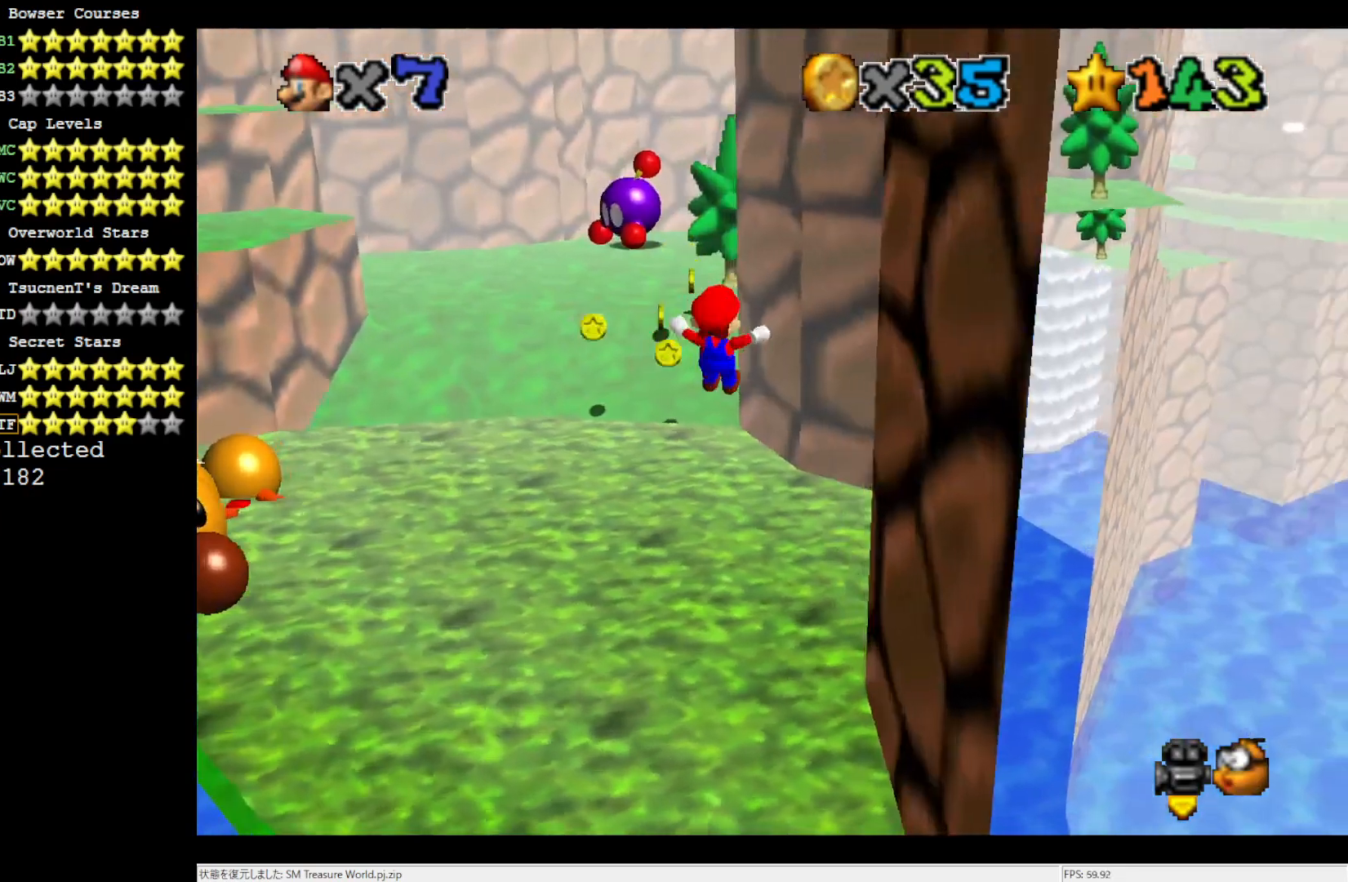
{"buttons": [], "left_stick": "up-left", "events": [[17, "left_stick", "up"], [233, "B", "down"], [317, "B", "up"], [417, "B", "down"], [483, "B", "up"], [483, "left_stick", "up-left"]]}
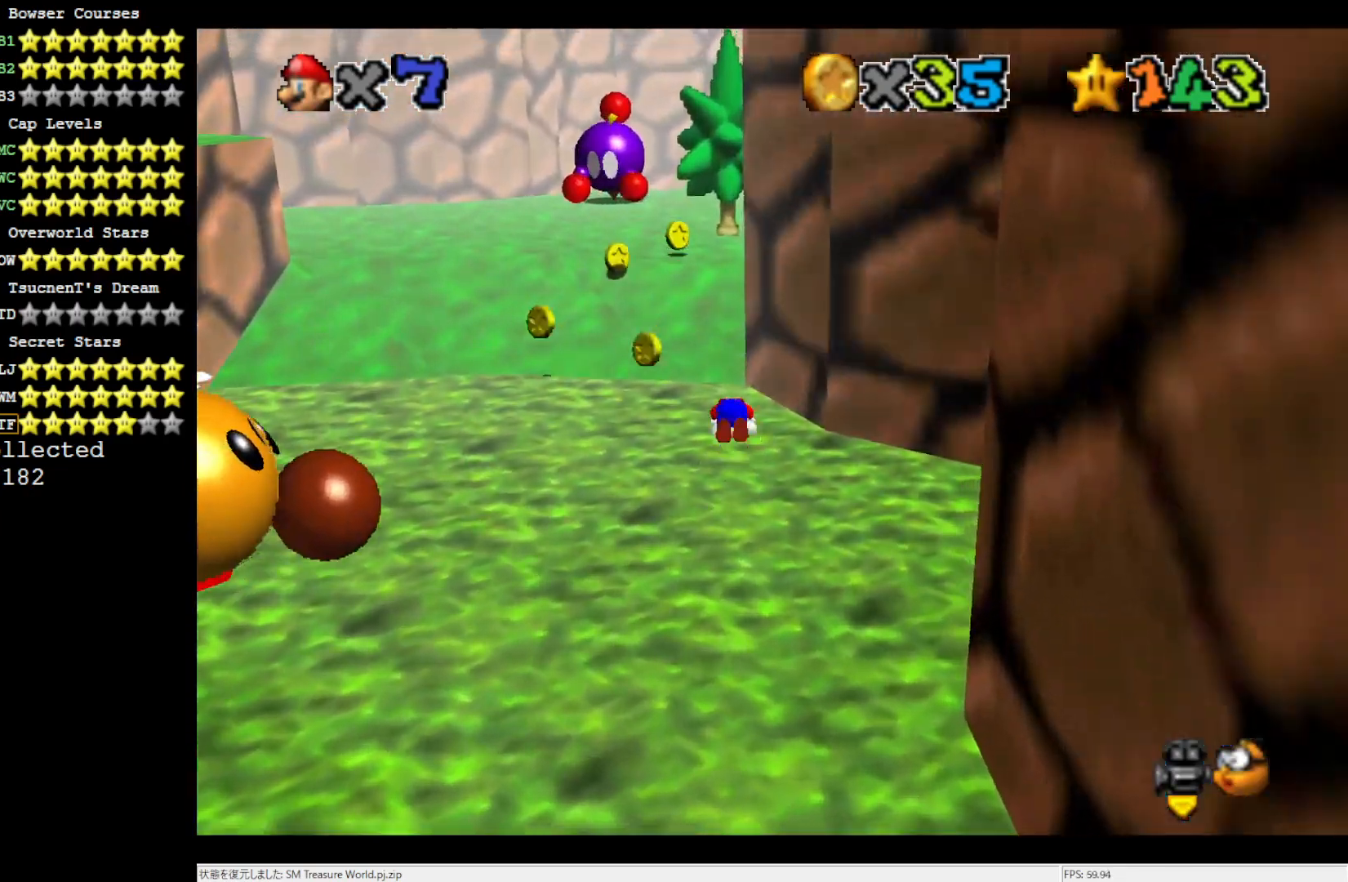
{"buttons": ["C_LEFT"], "left_stick": "up", "events": [[217, "left_stick", "up"], [467, "C_LEFT", "down"]]}
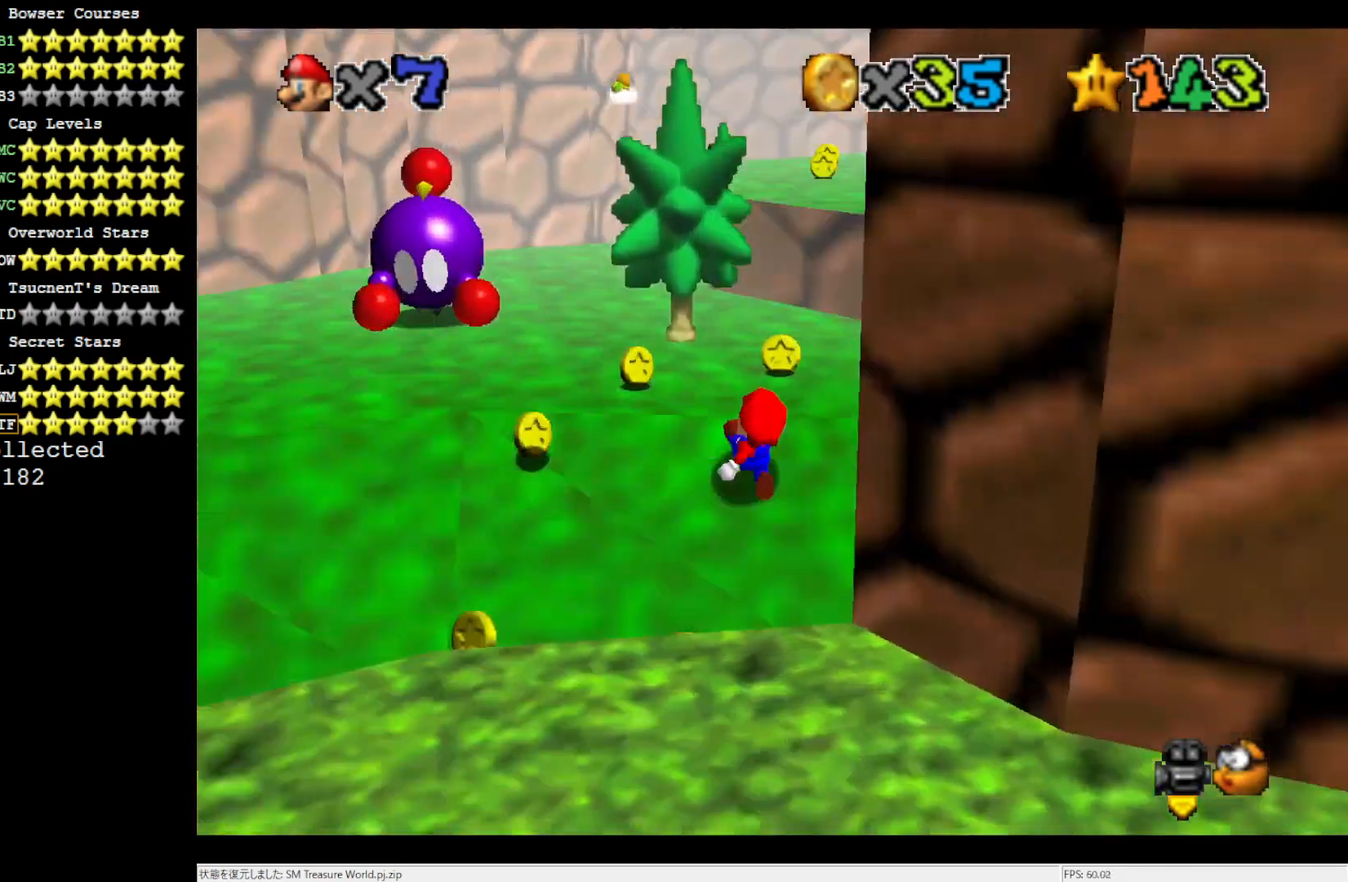
{"buttons": [], "left_stick": "up-left", "events": [[17, "left_stick", "up-left"], [83, "C_LEFT", "up"]]}
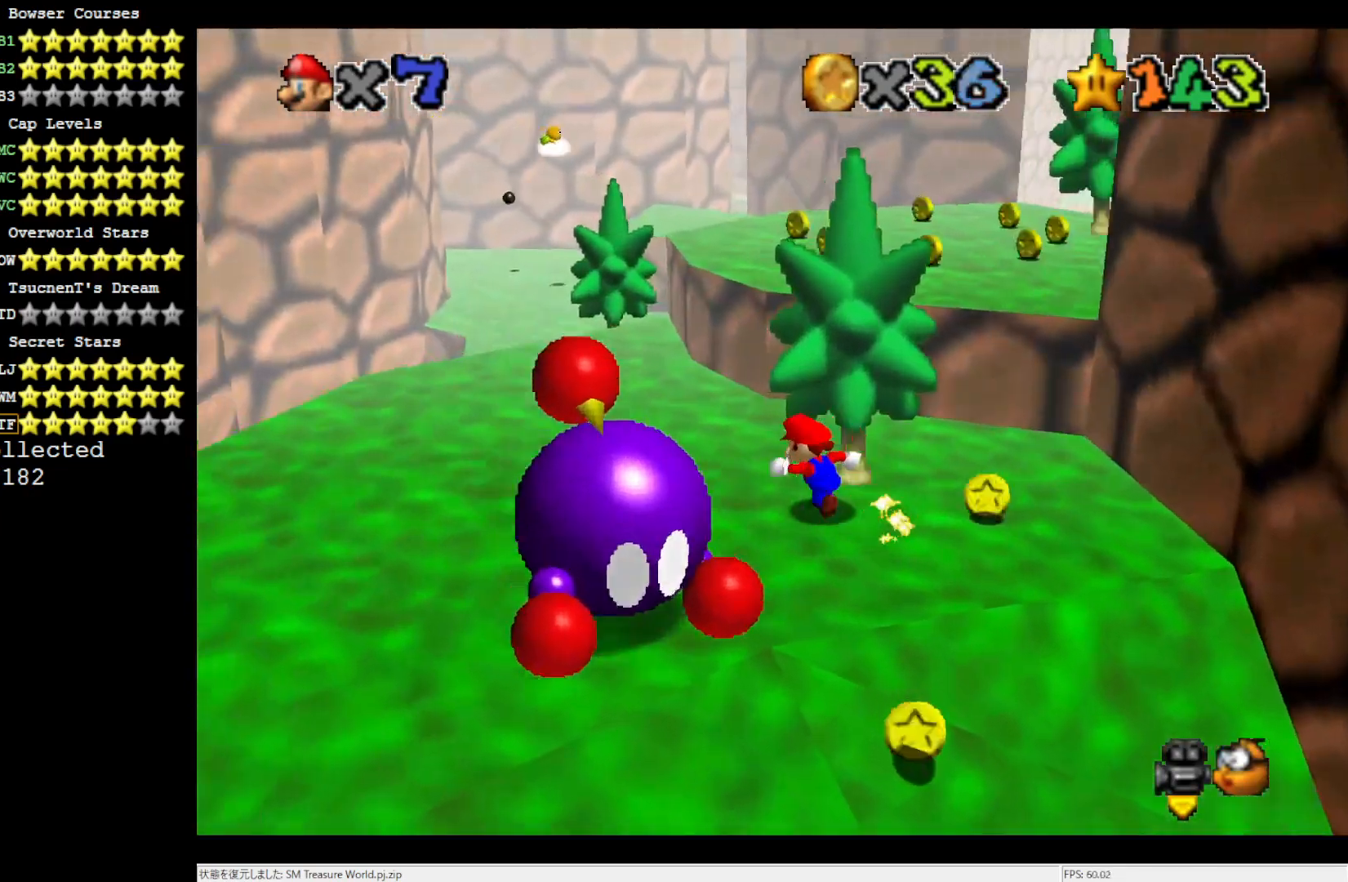
{"buttons": ["A", "Z"], "left_stick": "up-left", "events": [[117, "left_stick", "up"], [267, "Z", "down"], [283, "A", "down"], [417, "left_stick", "up-left"]]}
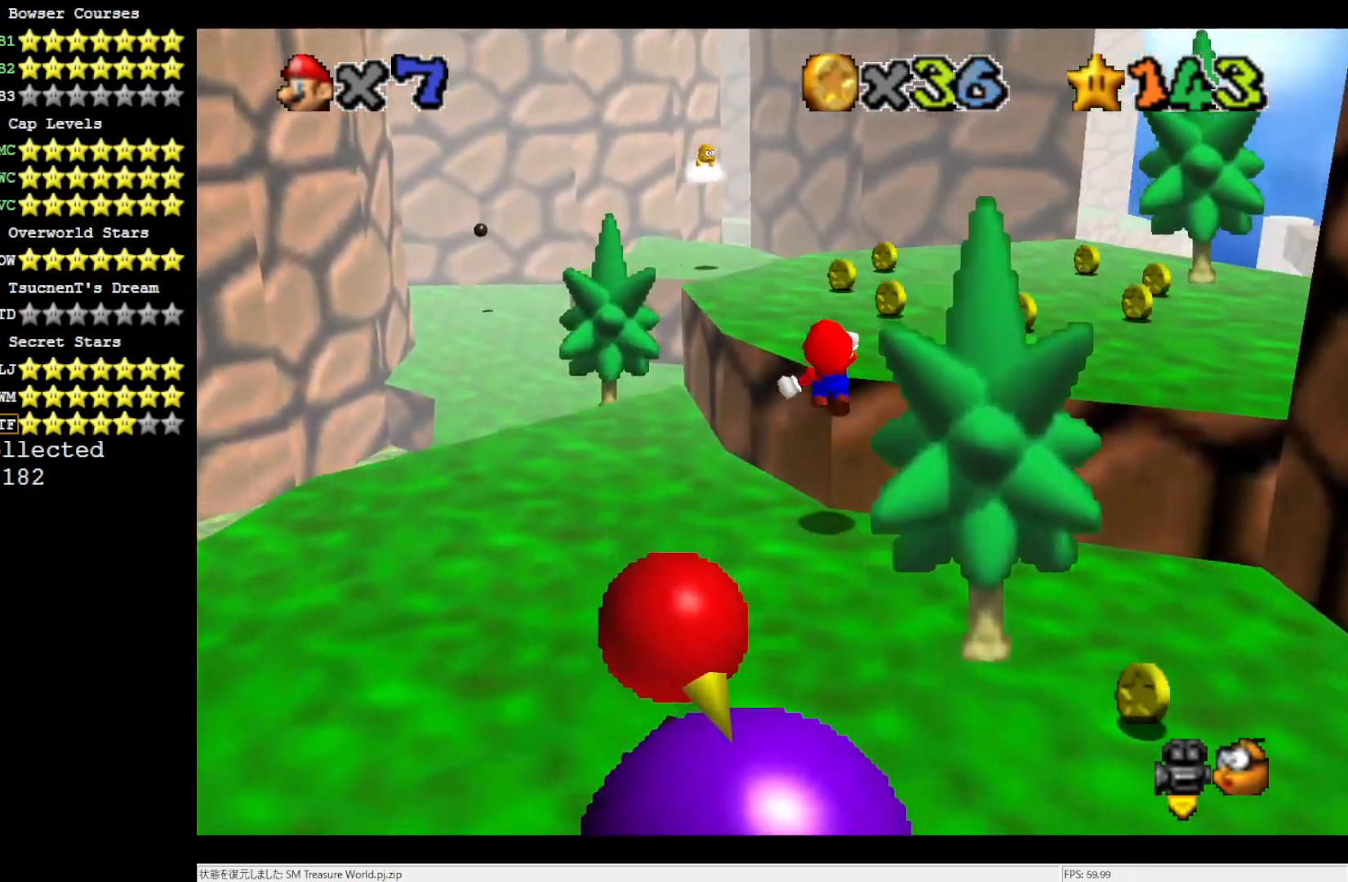
{"buttons": ["A", "Z"], "left_stick": "up-left", "events": [[50, "A", "up"], [267, "A", "down"], [317, "A", "up"], [417, "A", "down"]]}
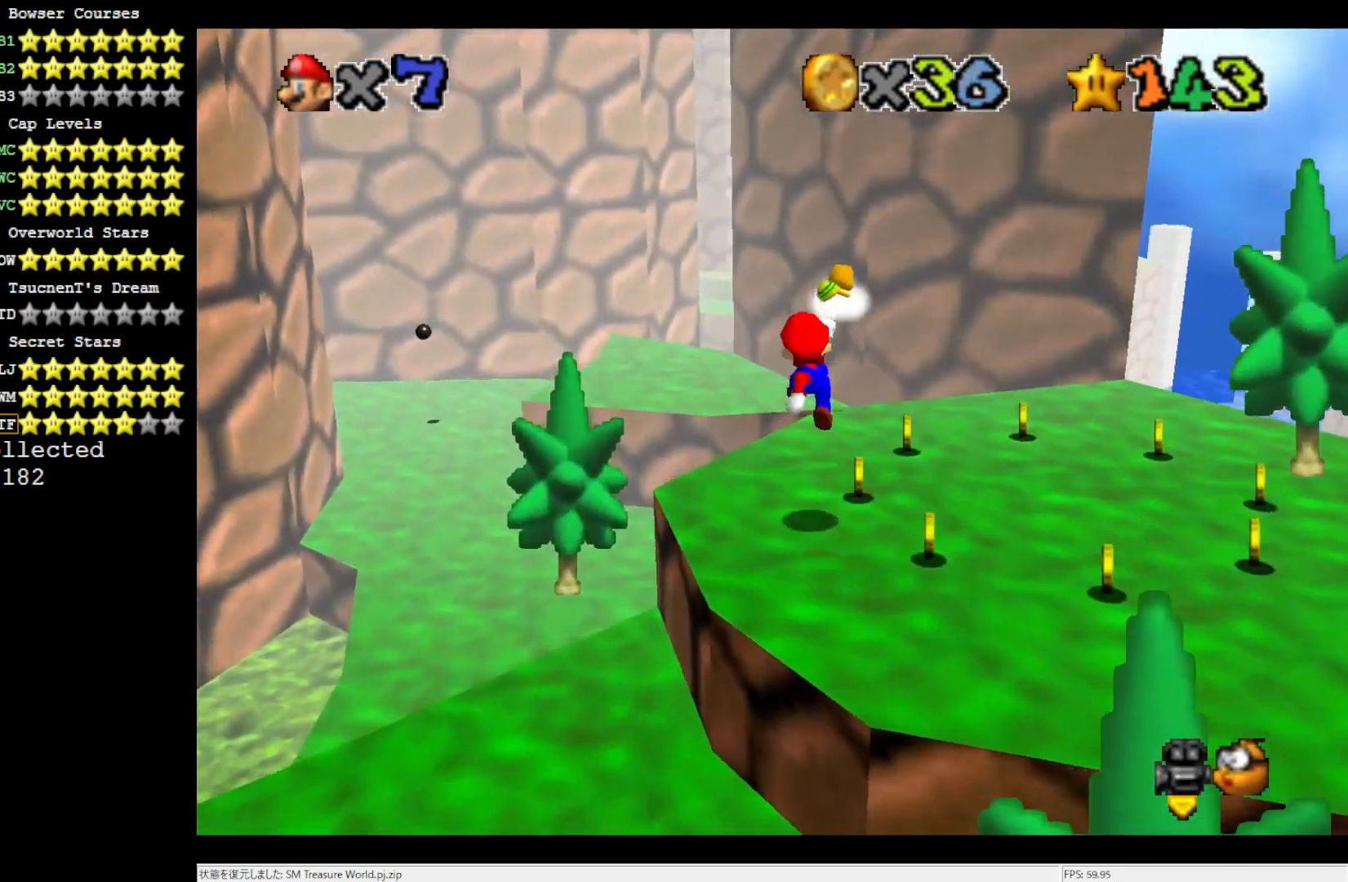
{"buttons": ["A"], "left_stick": "up-left", "events": [[17, "A", "up"], [233, "Z", "up"], [250, "A", "down"]]}
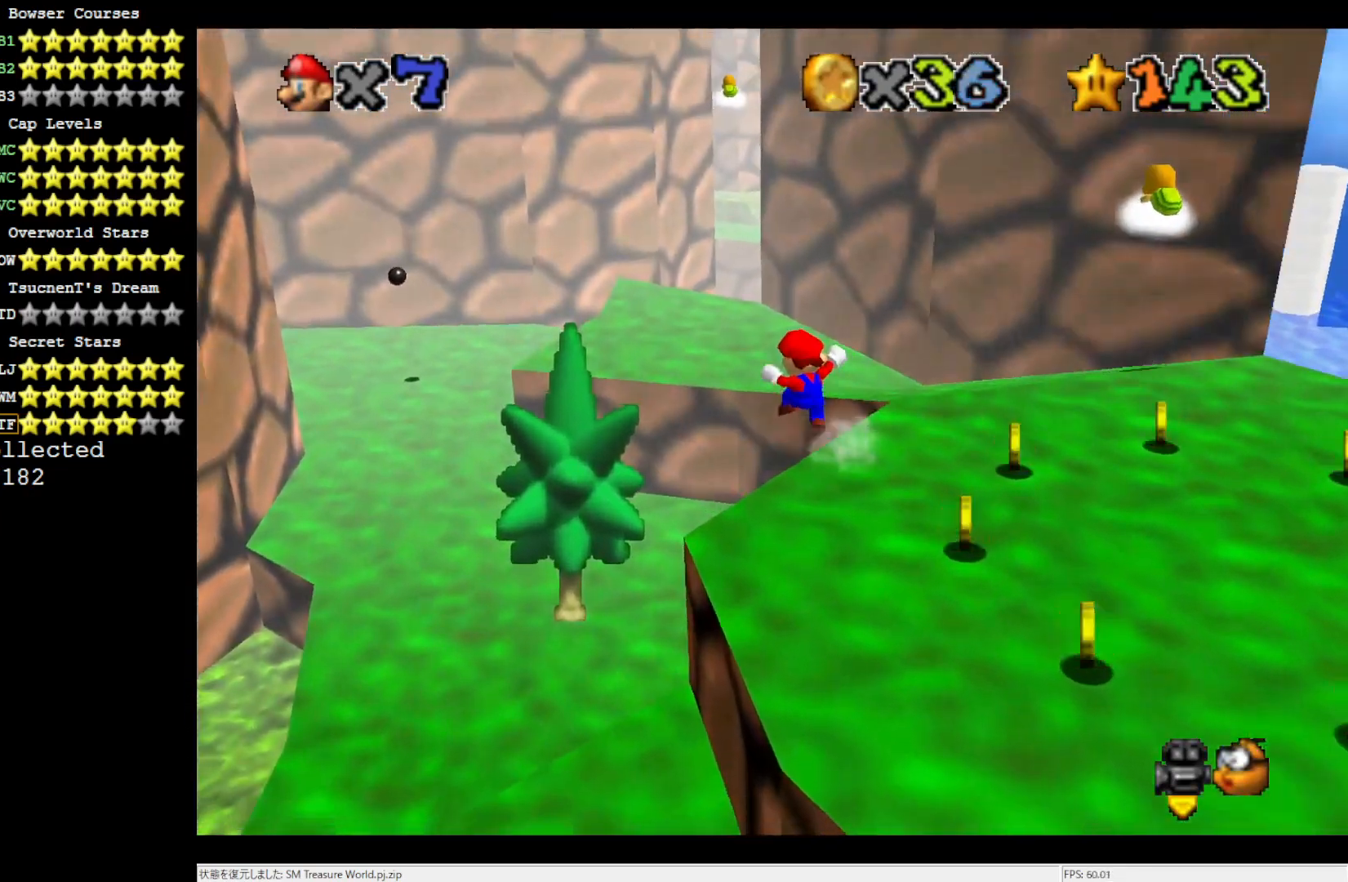
{"buttons": [], "left_stick": "left", "events": [[183, "A", "up"], [417, "left_stick", "left"]]}
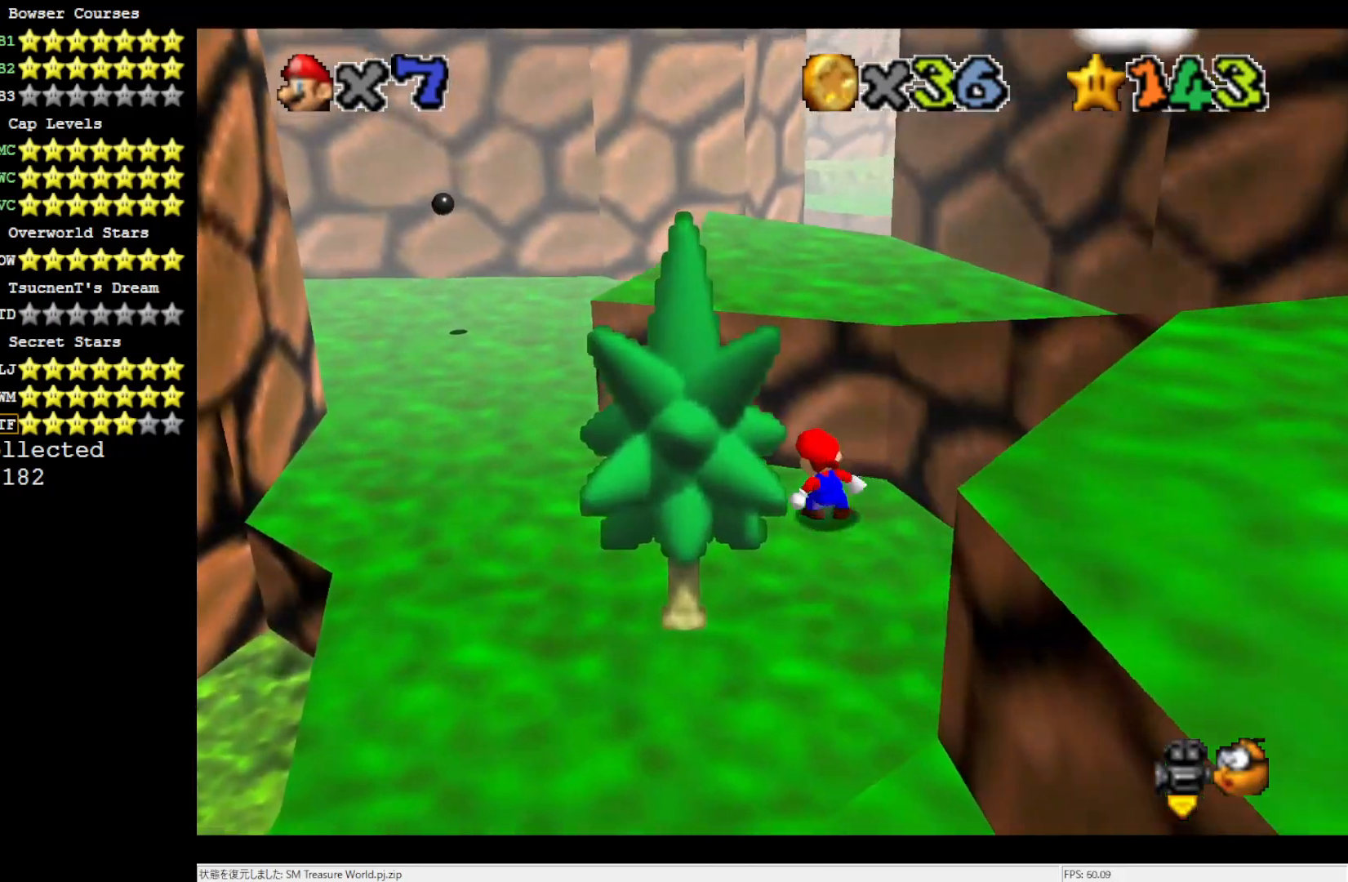
{"buttons": ["A"], "left_stick": "up-right", "events": [[17, "A", "down"], [150, "left_stick", "up-left"], [350, "left_stick", "up-right"]]}
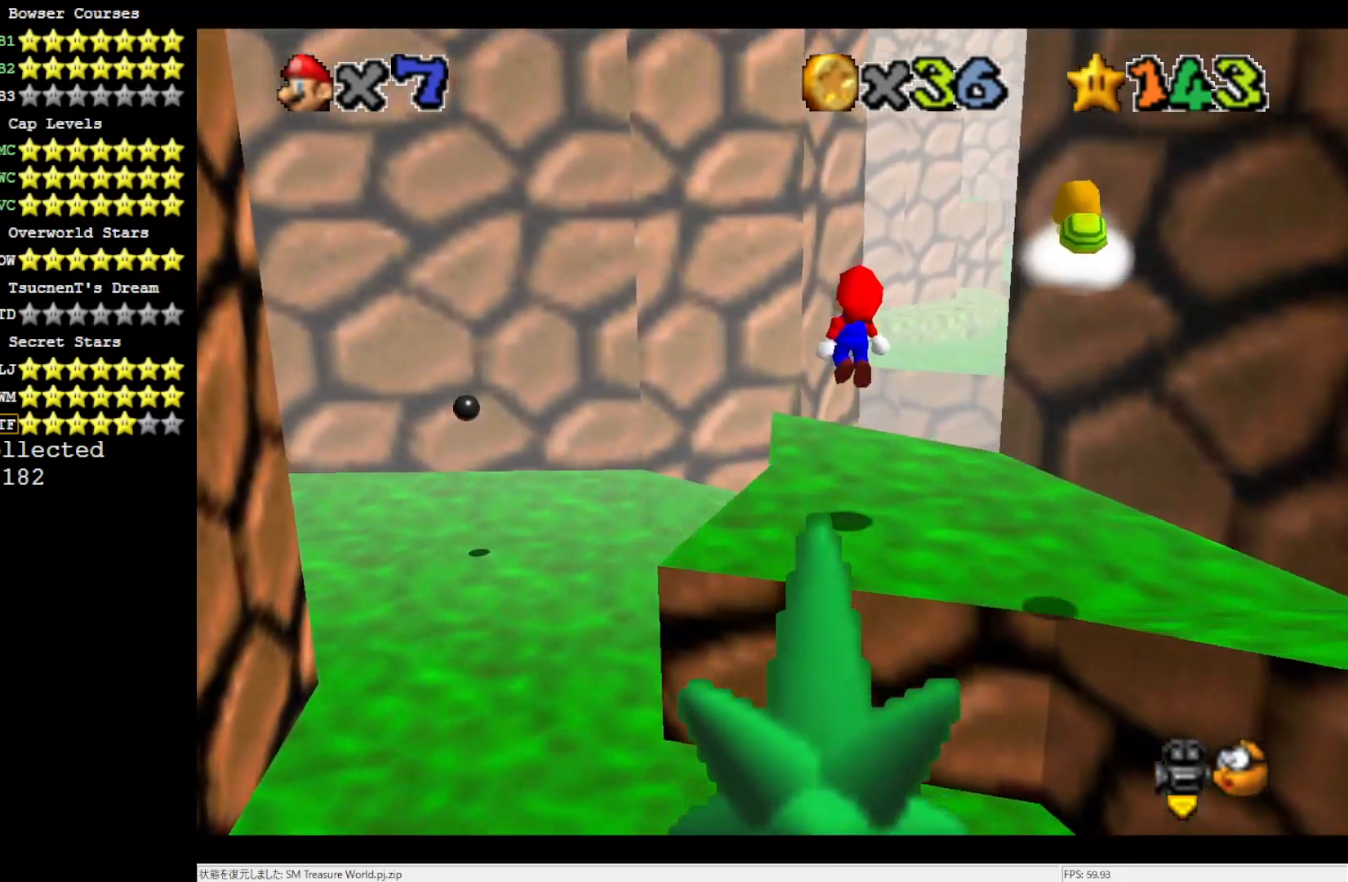
{"buttons": [], "left_stick": "up-left", "events": [[83, "A", "up"], [83, "left_stick", "up-left"]]}
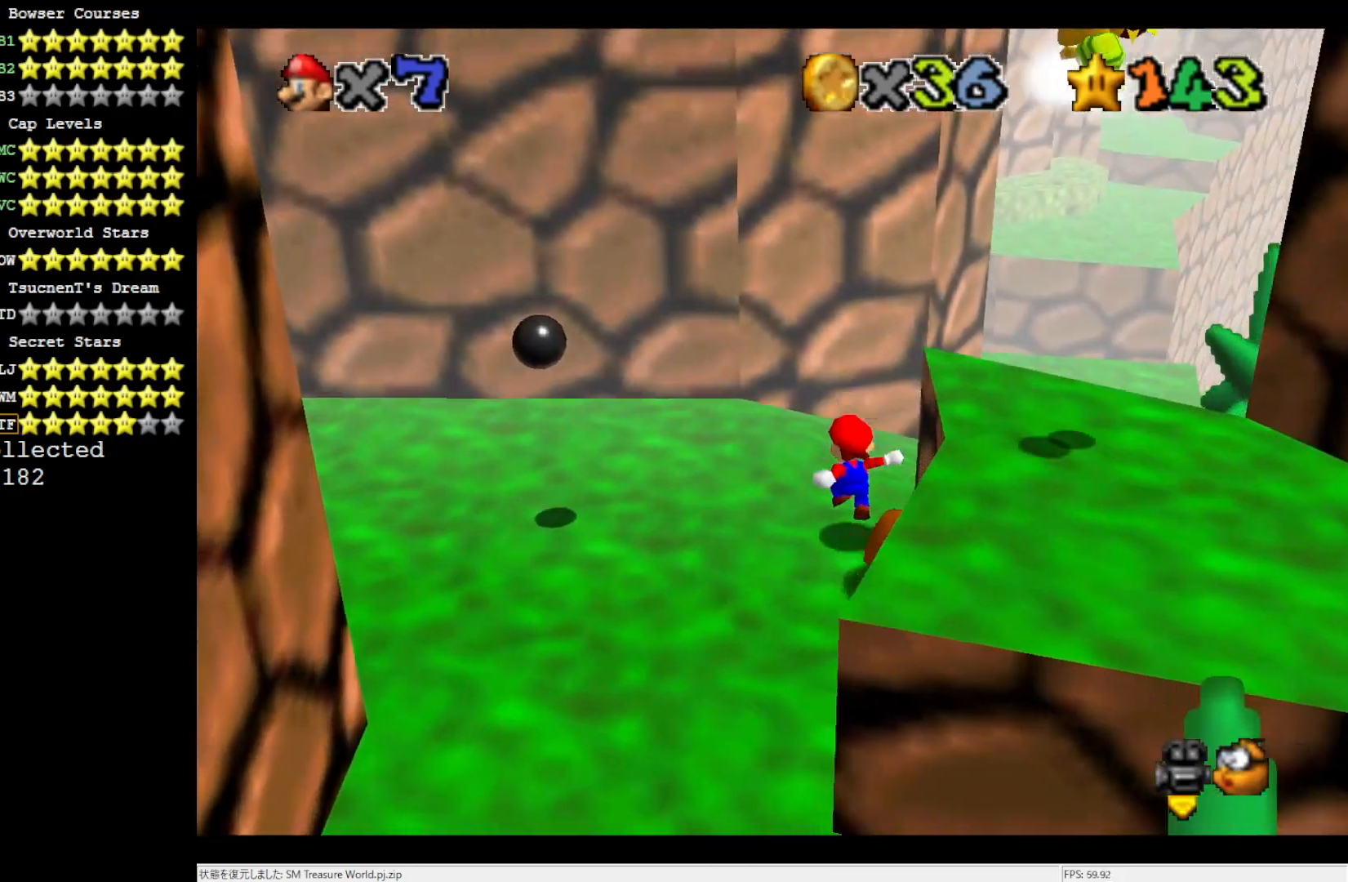
{"buttons": [], "left_stick": "up-right", "events": [[200, "left_stick", "up"], [483, "left_stick", "up-right"]]}
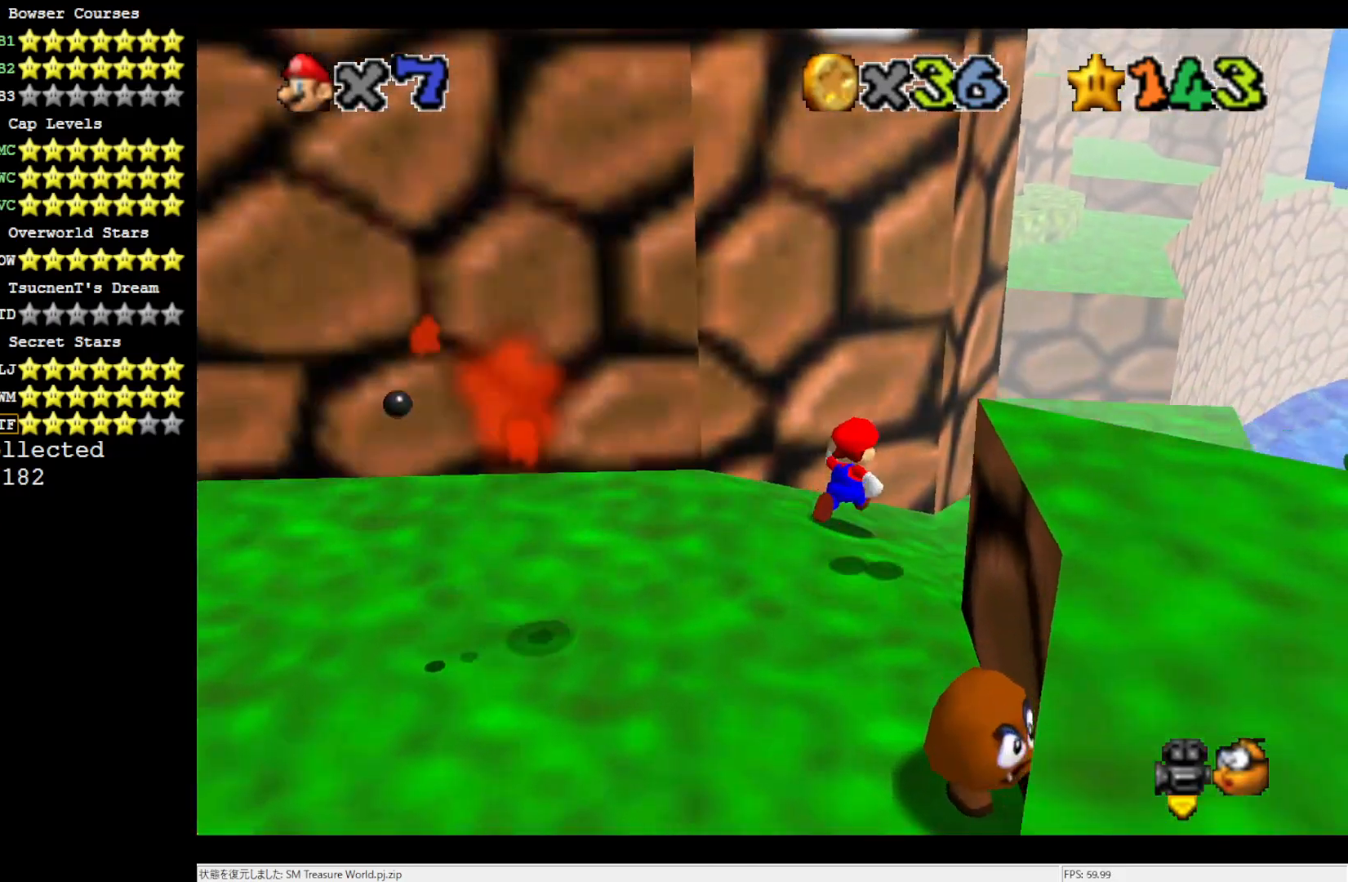
{"buttons": [], "left_stick": "center", "events": [[150, "A", "down"], [267, "A", "up"], [417, "left_stick", "center"]]}
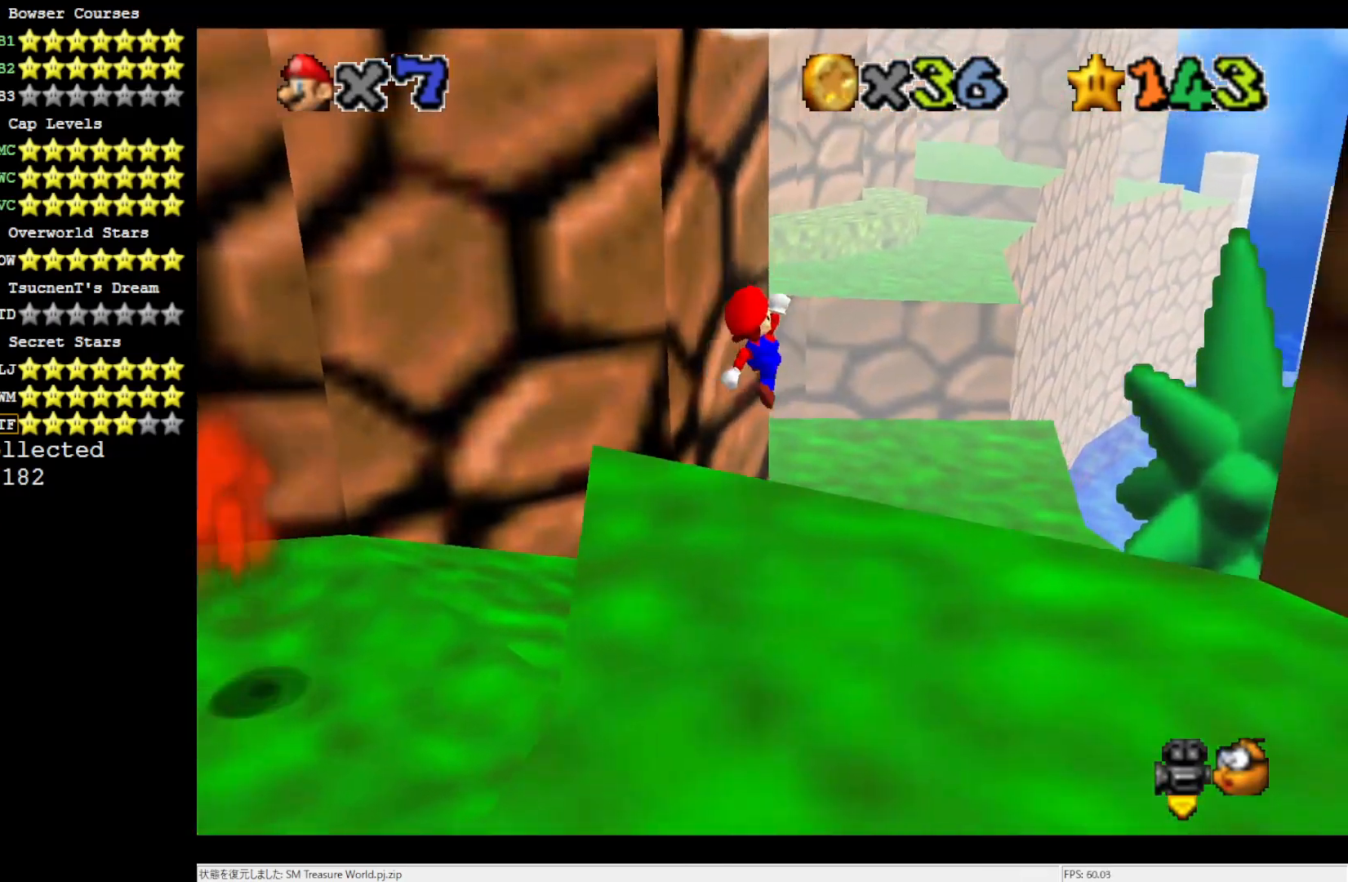
{"buttons": [], "left_stick": "up-right", "events": [[50, "C_RIGHT", "down"], [117, "left_stick", "up-right"], [150, "C_RIGHT", "up"]]}
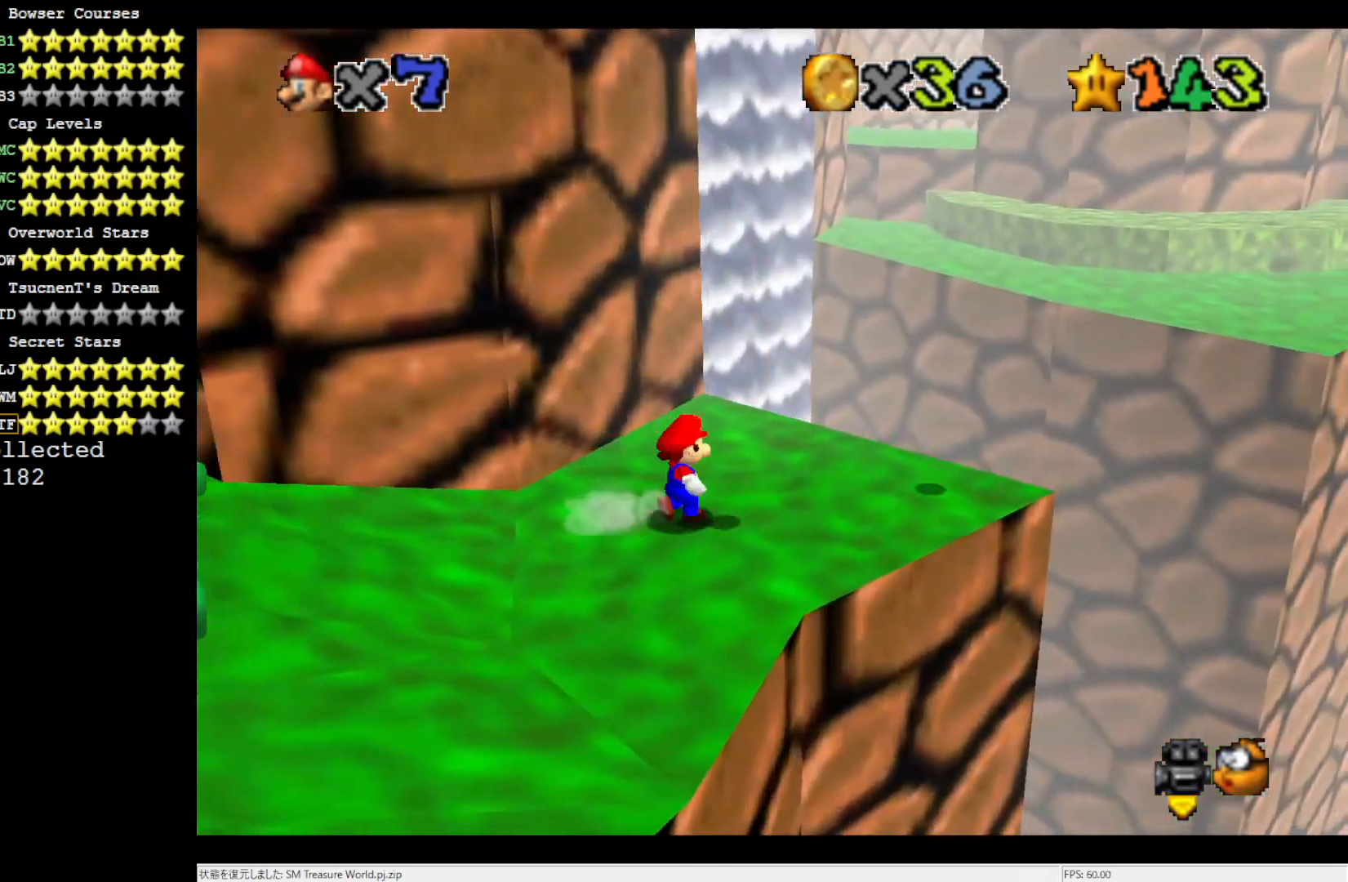
{"buttons": ["A"], "left_stick": "up-right", "events": [[317, "Z", "down"], [350, "A", "down"], [483, "Z", "up"]]}
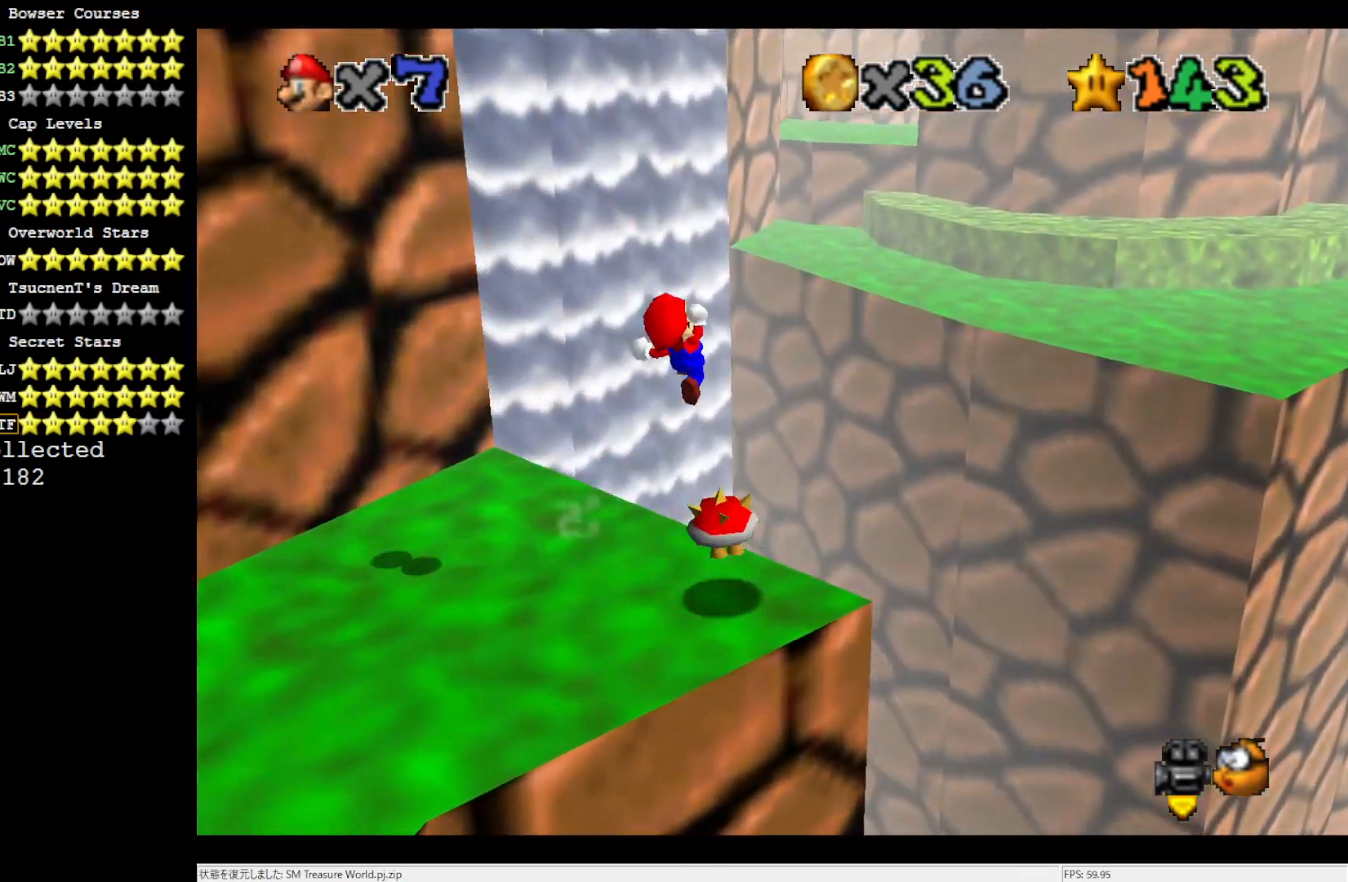
{"buttons": [], "left_stick": "up-right", "events": [[317, "A", "up"]]}
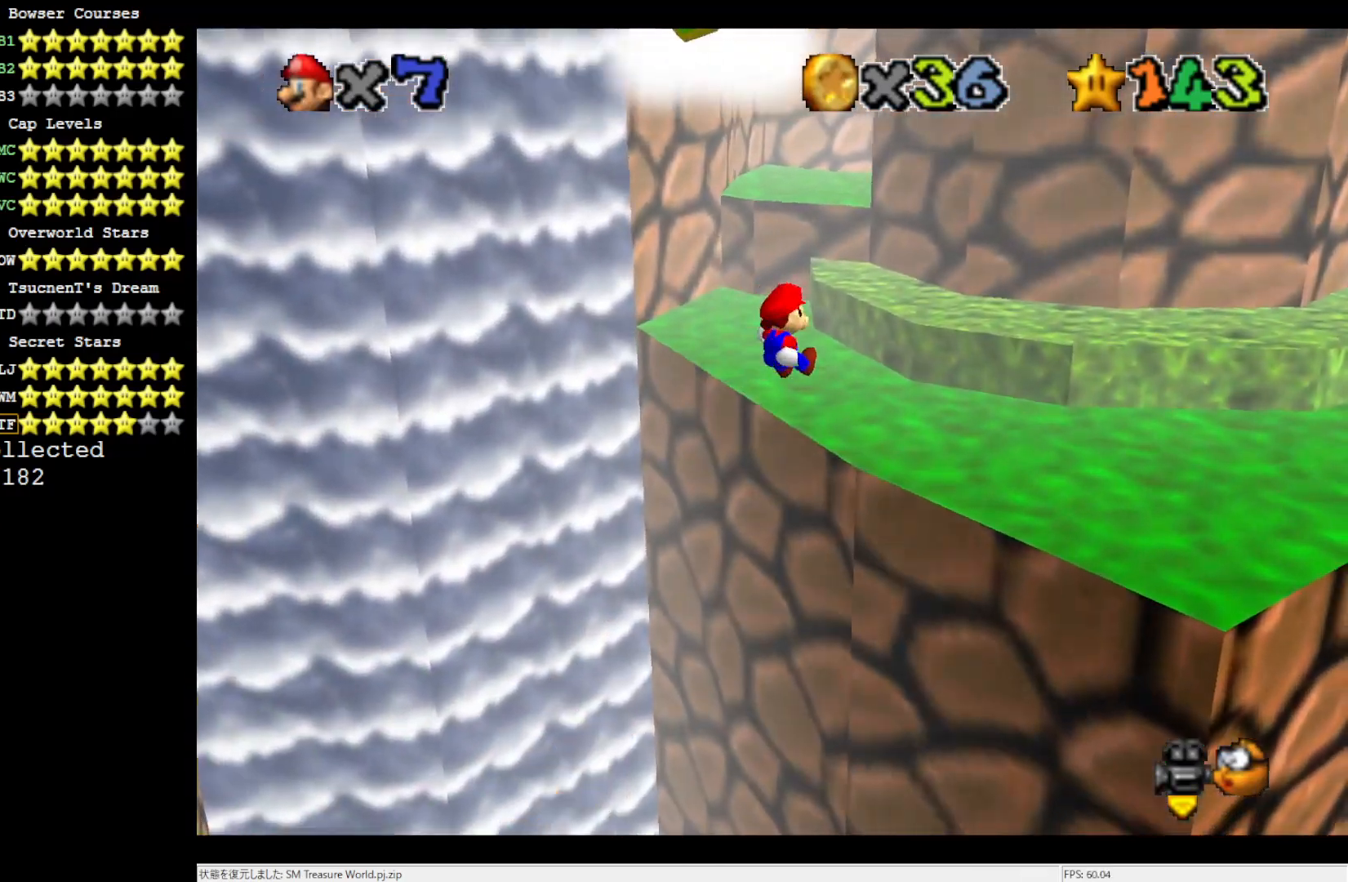
{"buttons": [], "left_stick": "up-right", "events": [[117, "C_LEFT", "down"], [283, "C_LEFT", "up"]]}
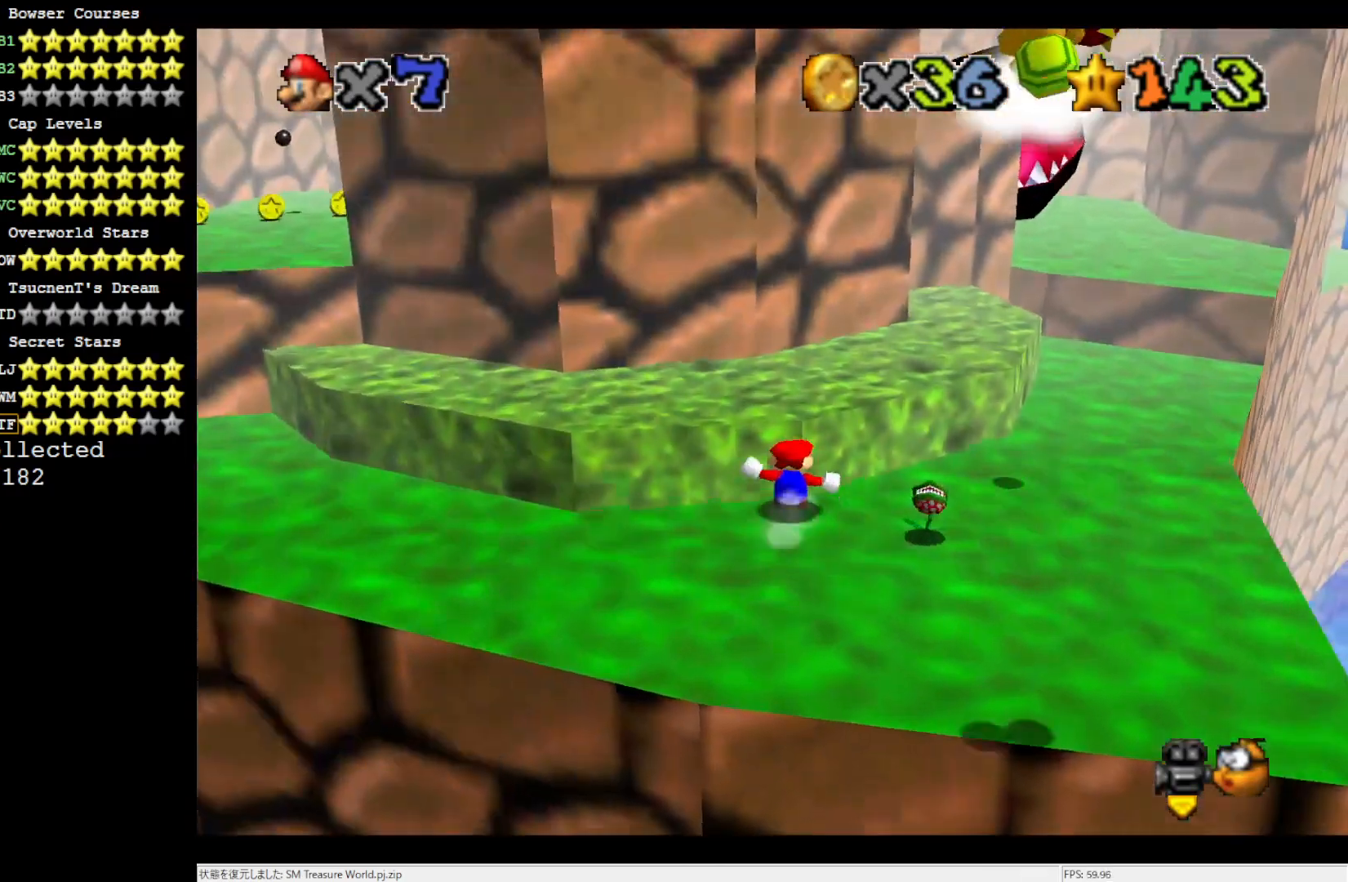
{"buttons": [], "left_stick": "up-right", "events": []}
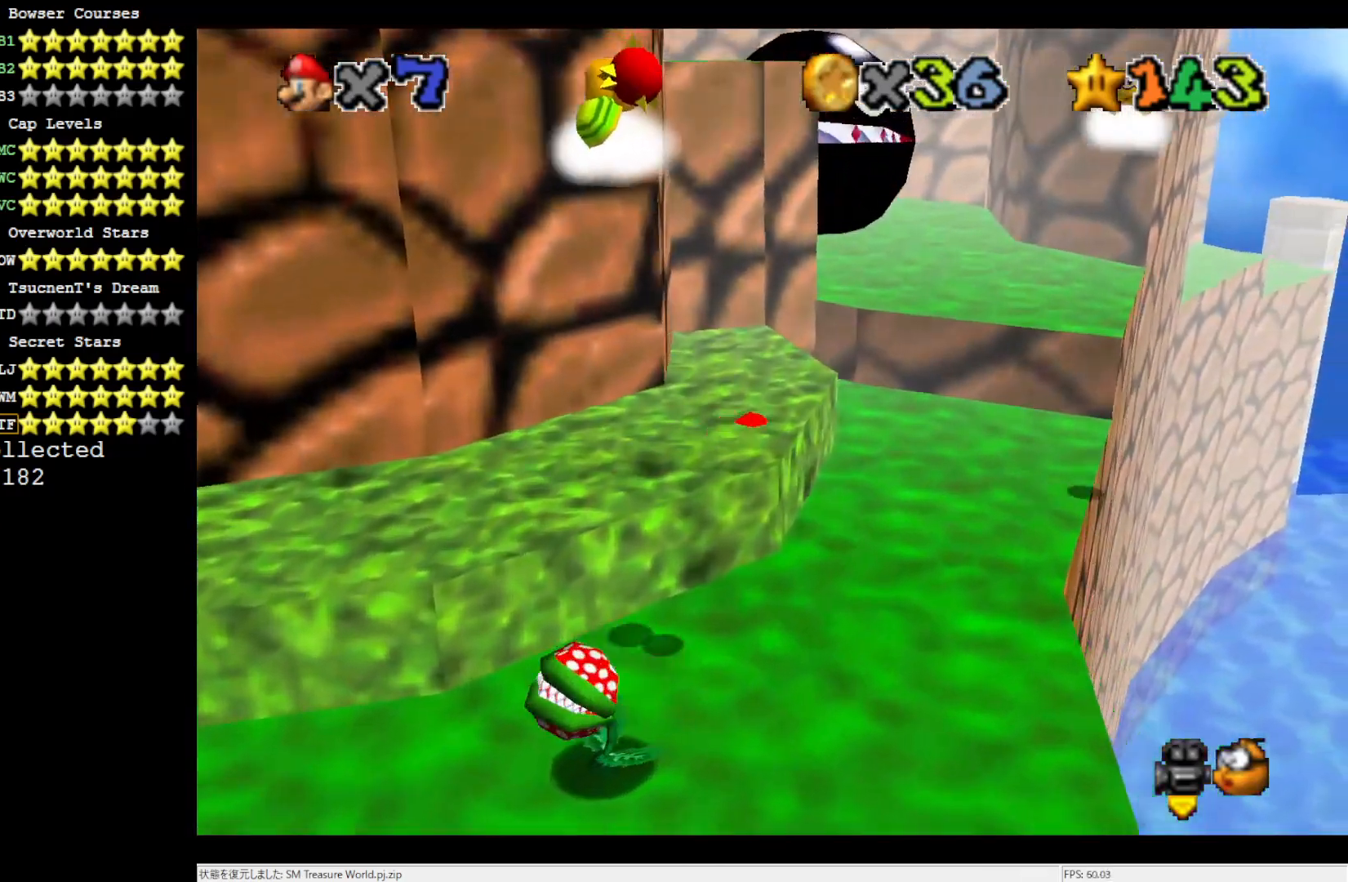
{"buttons": [], "left_stick": "center", "events": [[383, "left_stick", "center"]]}
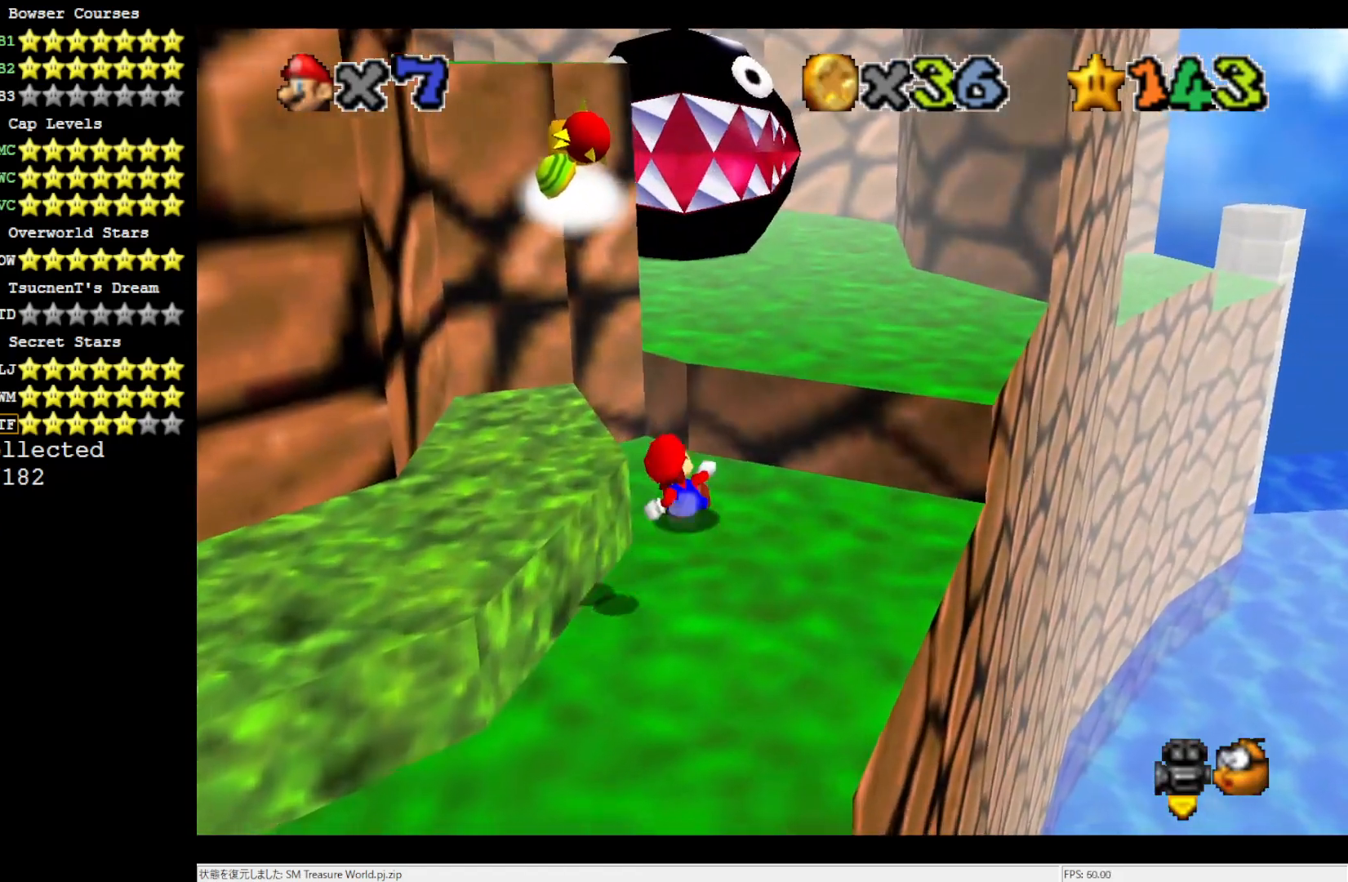
{"buttons": [], "left_stick": "center", "events": []}